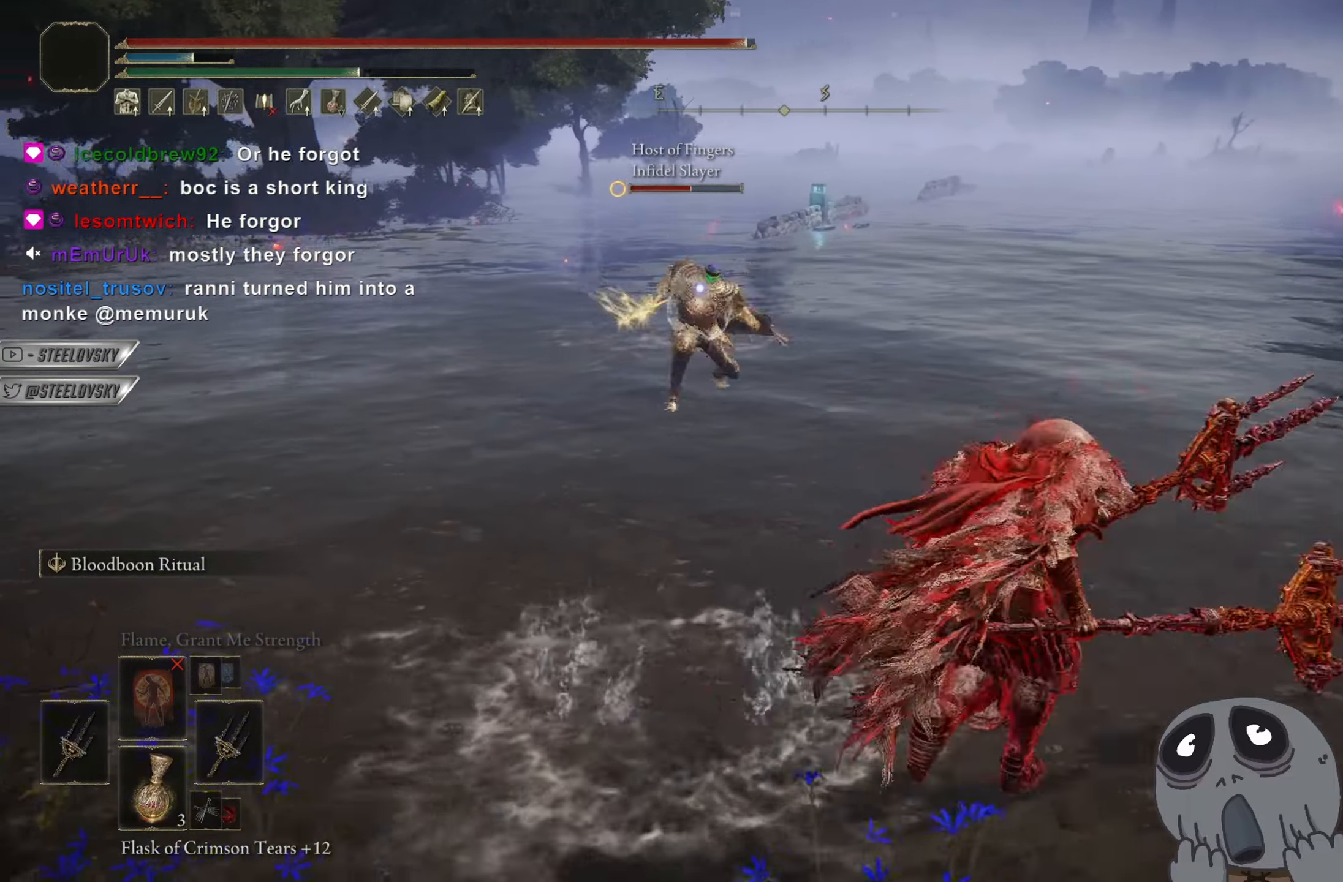
Gameplay with a controller (PlayStation layout); each line is a JSON object with the inputs held at the frame after it. "events" lists button and stick changes between this image and that frame as [ms after this image, input, new state], when the widget could be followed in between. Not read: START.
{"buttons": ["CIRCLE"], "left_stick": "up", "right_stick": "center", "events": [[17, "CROSS", "up"]]}
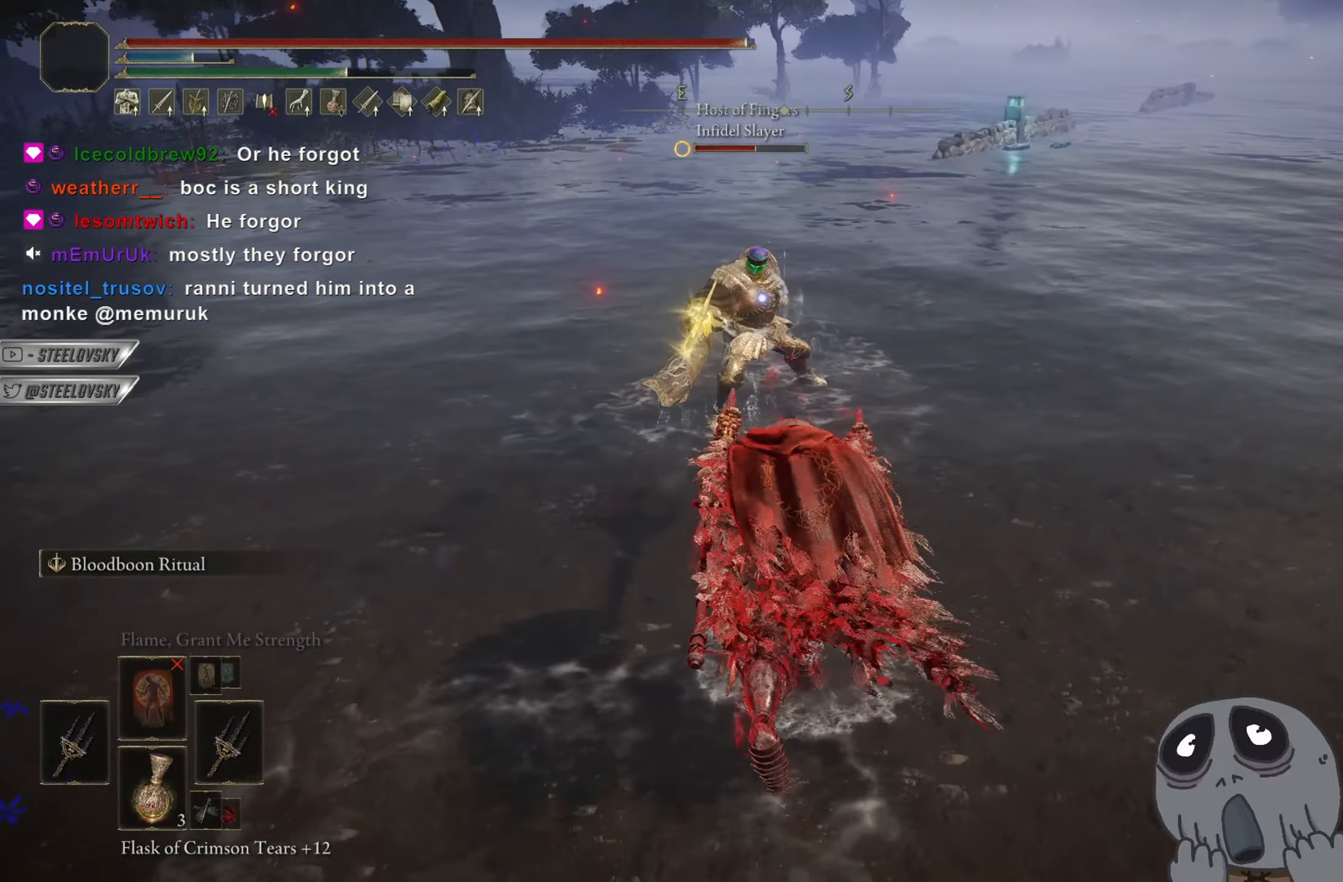
{"buttons": ["CIRCLE"], "left_stick": "up", "right_stick": "center", "events": [[284, "CROSS", "down"], [400, "CROSS", "up"]]}
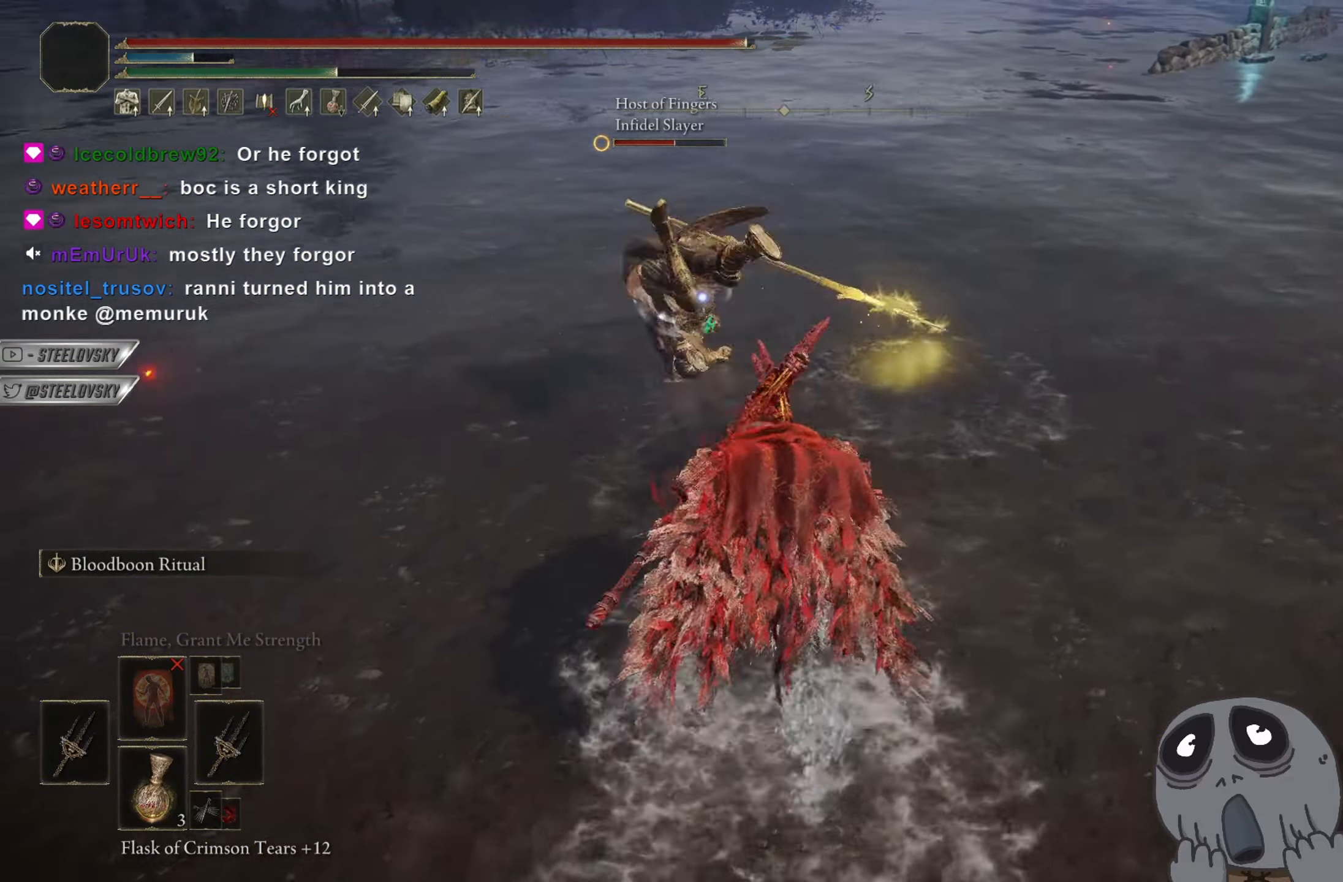
{"buttons": ["CIRCLE"], "left_stick": "up", "right_stick": "center", "events": []}
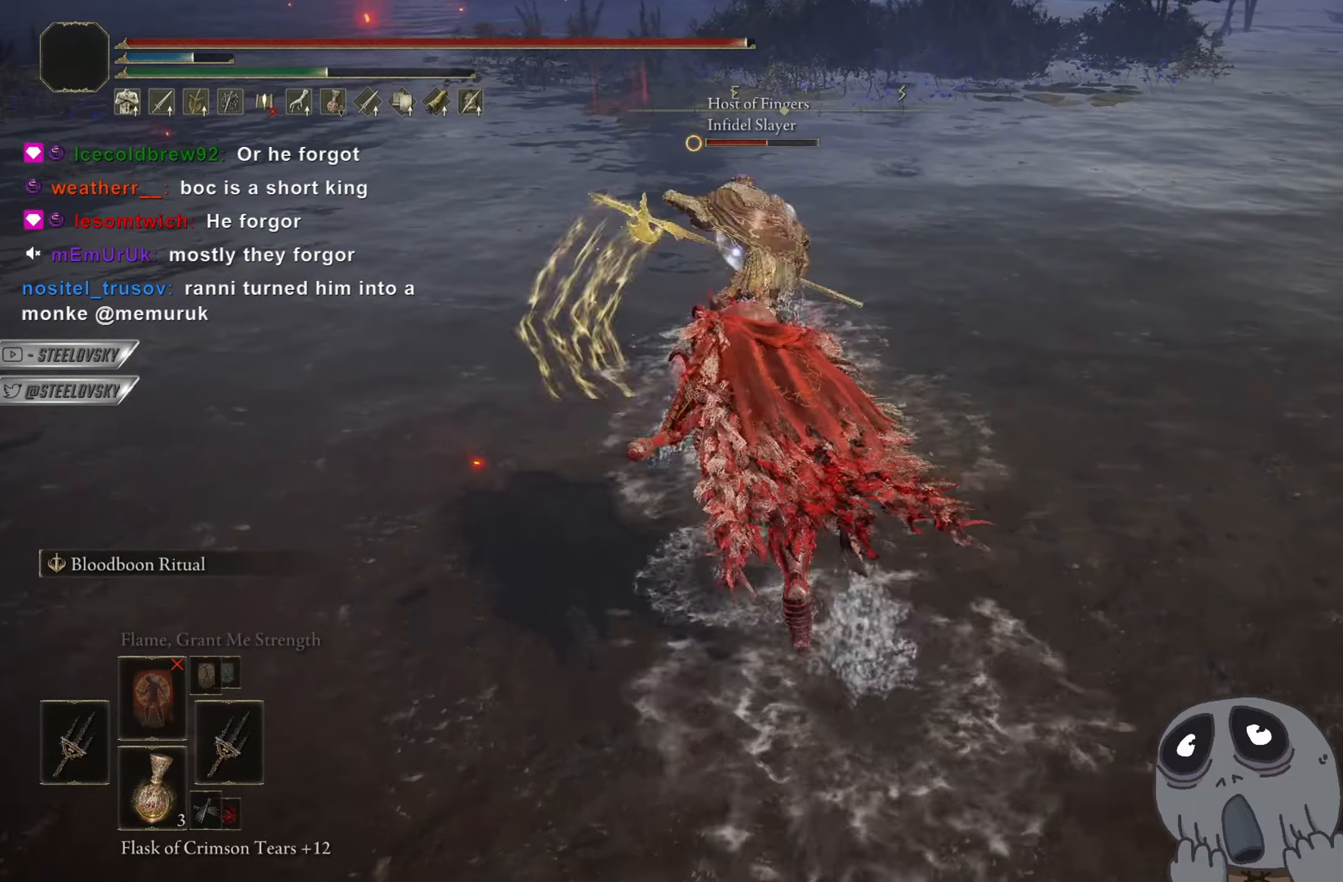
{"buttons": [], "left_stick": "up", "right_stick": "center", "events": [[200, "R3", "down"], [284, "R3", "up"], [334, "CIRCLE", "up"]]}
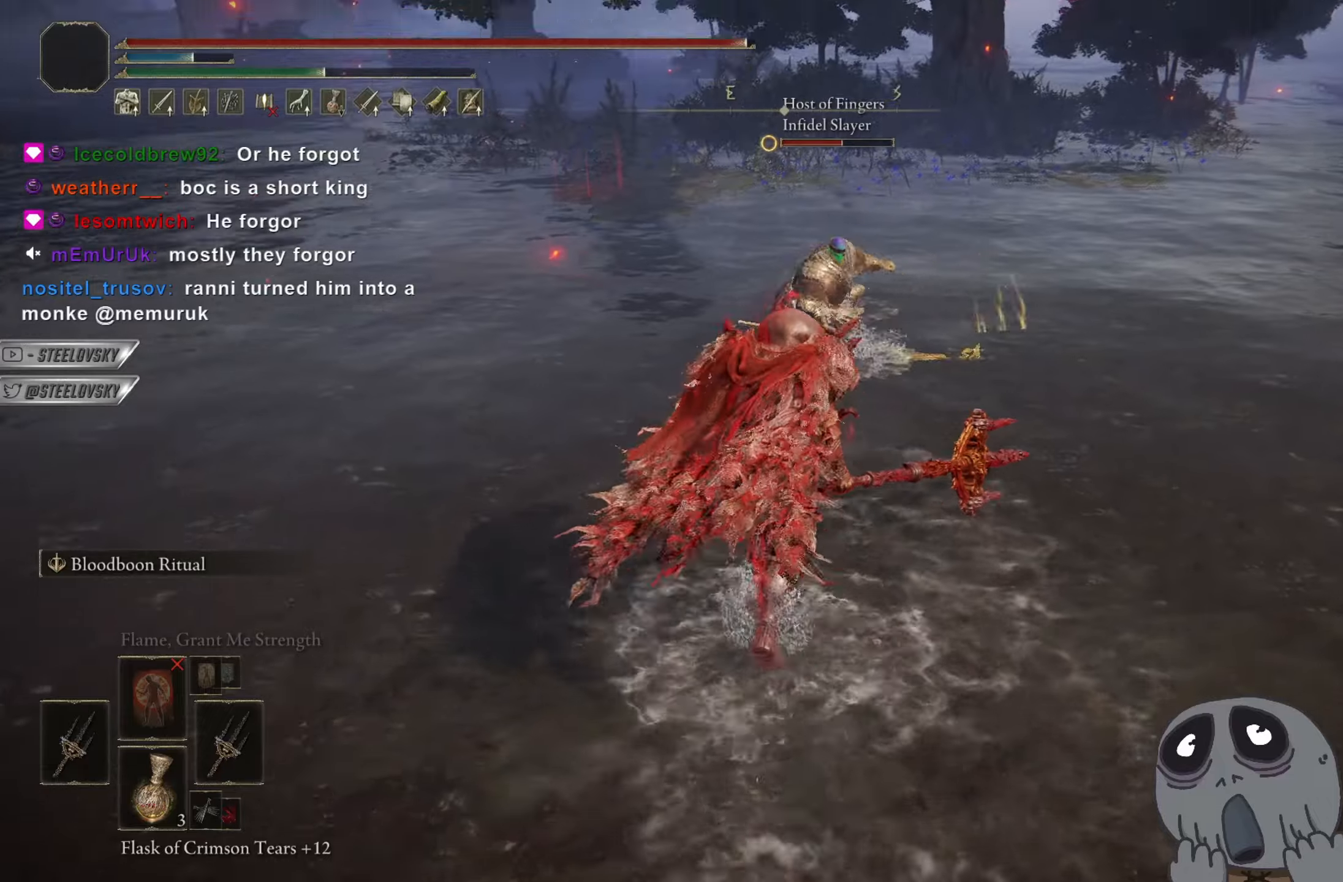
{"buttons": ["CIRCLE"], "left_stick": "up", "right_stick": "center", "events": [[501, "CIRCLE", "down"]]}
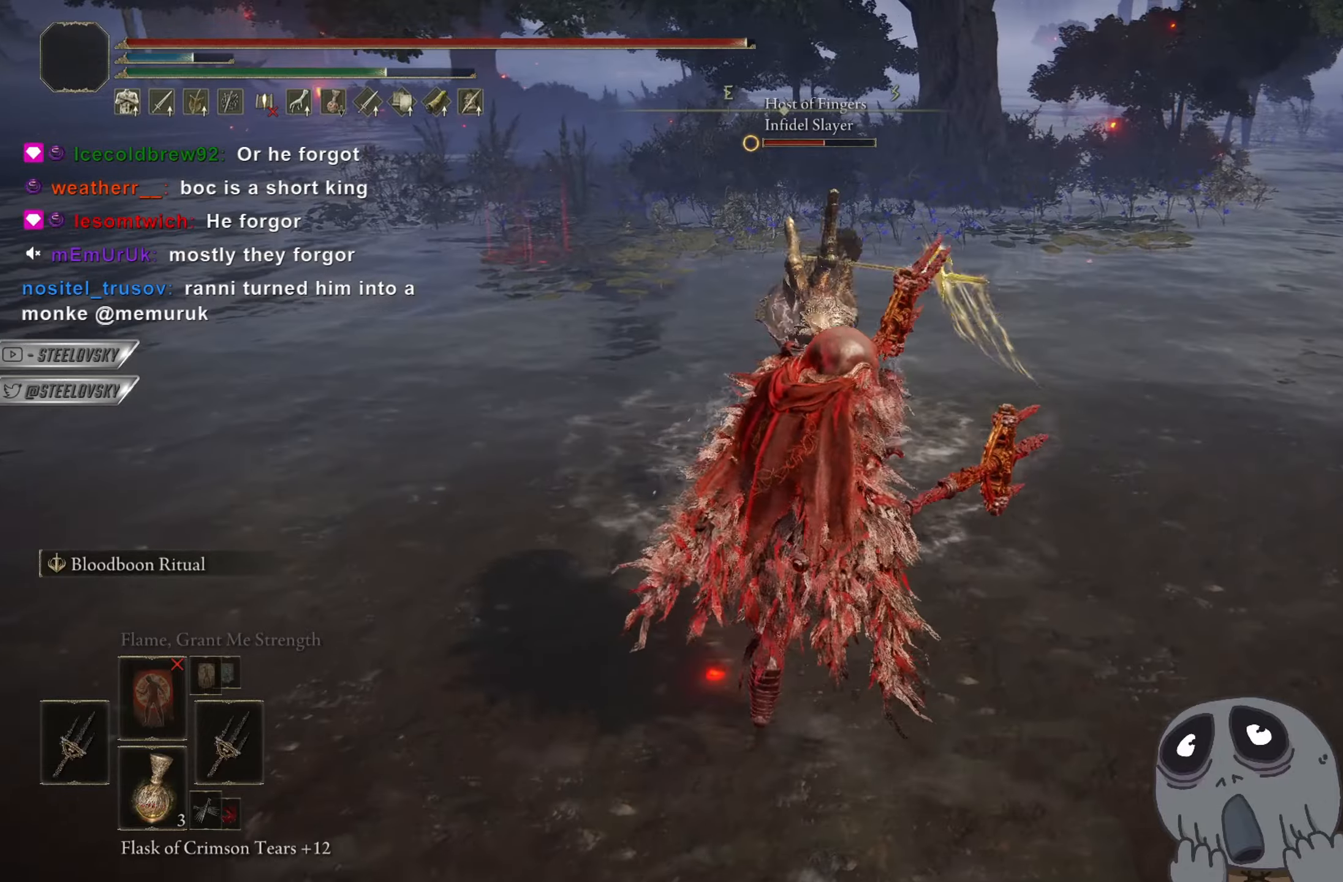
{"buttons": ["CIRCLE"], "left_stick": "left", "right_stick": "center", "events": [[267, "left_stick", "up-left"], [367, "left_stick", "left"]]}
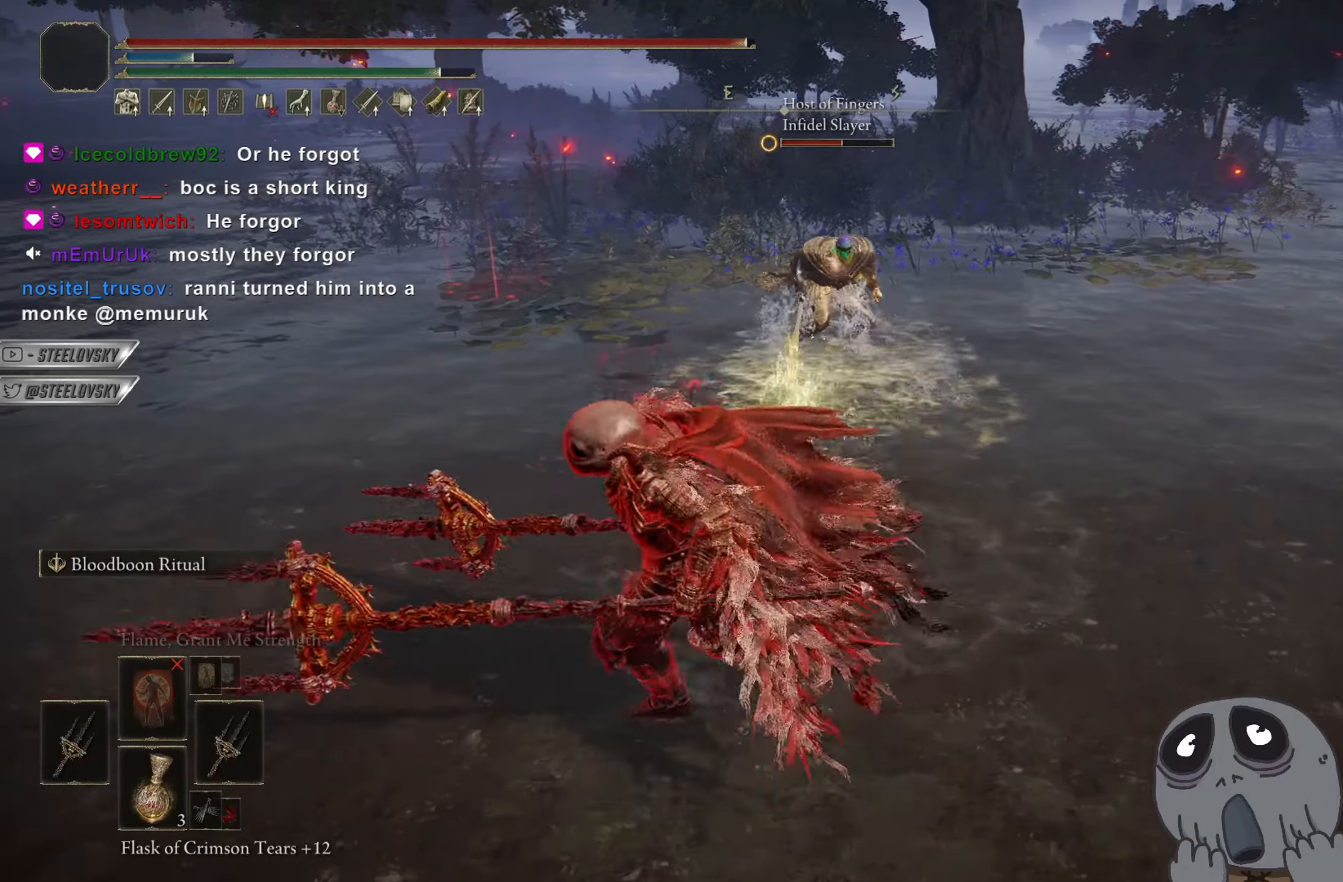
{"buttons": ["CIRCLE"], "left_stick": "left", "right_stick": "right", "events": [[301, "right_stick", "right"]]}
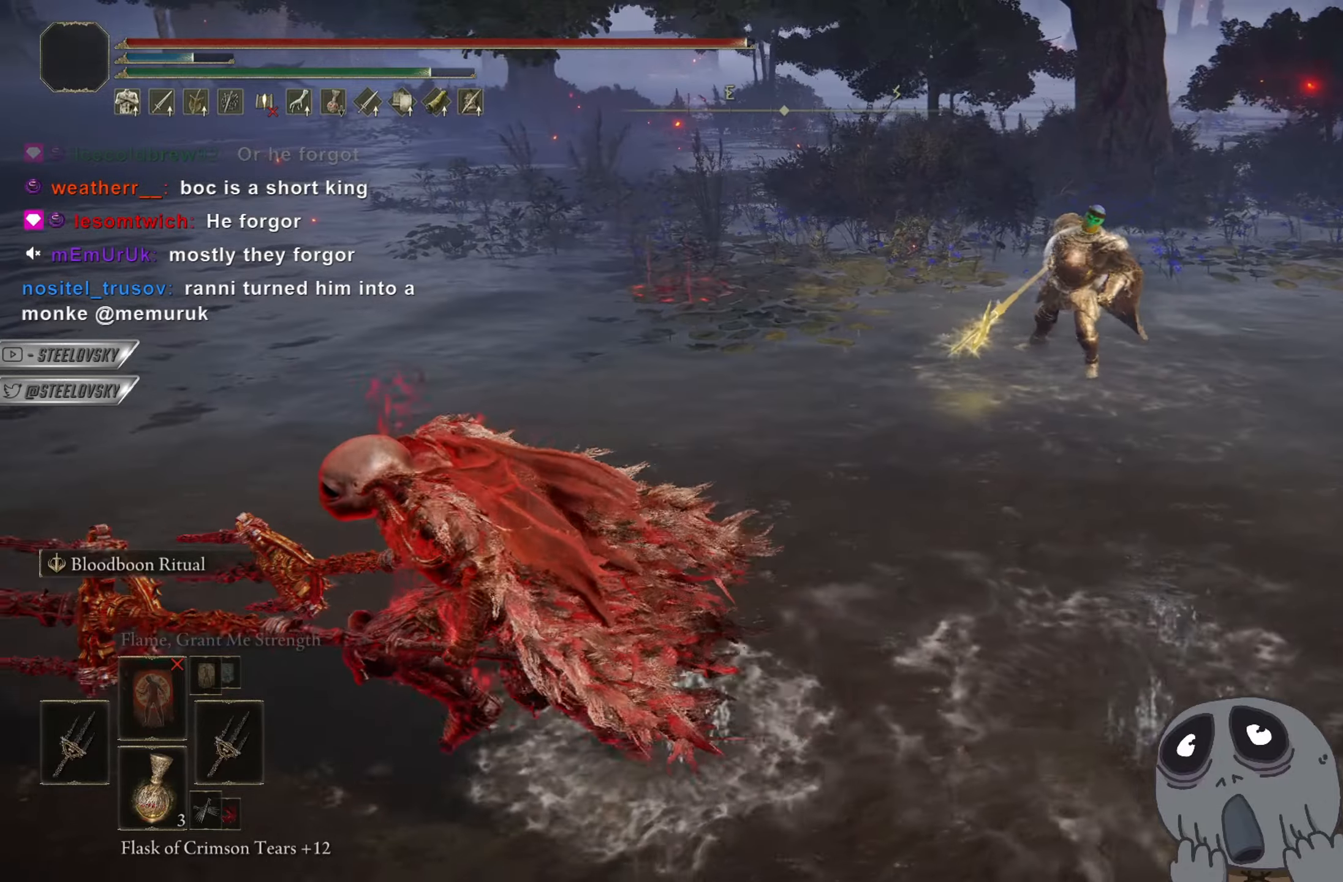
{"buttons": [], "left_stick": "up-right", "right_stick": "center", "events": [[167, "left_stick", "up"], [200, "L3", "down"], [234, "left_stick", "up-right"], [300, "R3", "down"], [300, "right_stick", "center"], [317, "L3", "up"], [417, "R3", "up"], [500, "CIRCLE", "up"]]}
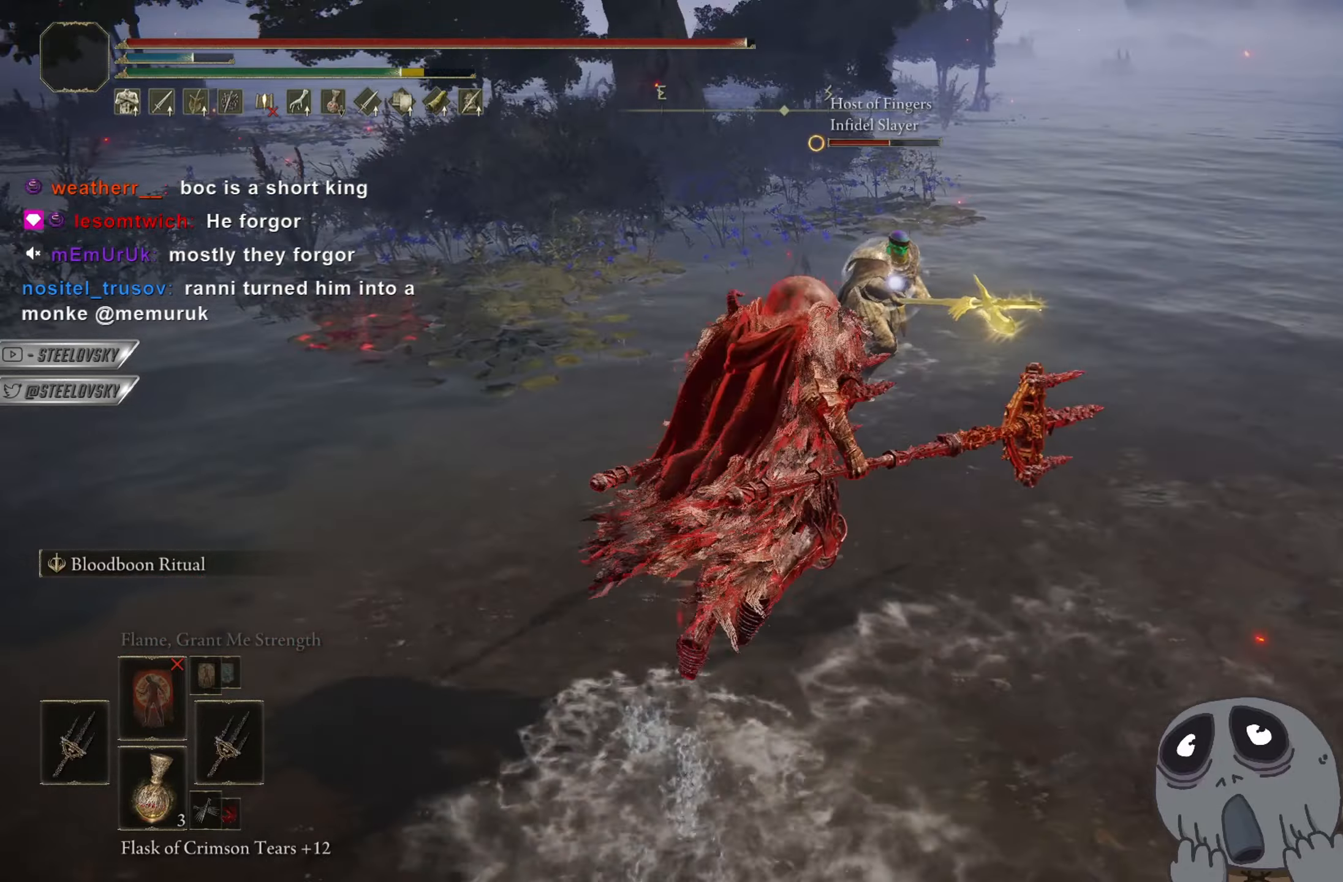
{"buttons": ["CIRCLE"], "left_stick": "up", "right_stick": "center", "events": [[84, "CIRCLE", "down"], [267, "left_stick", "up"]]}
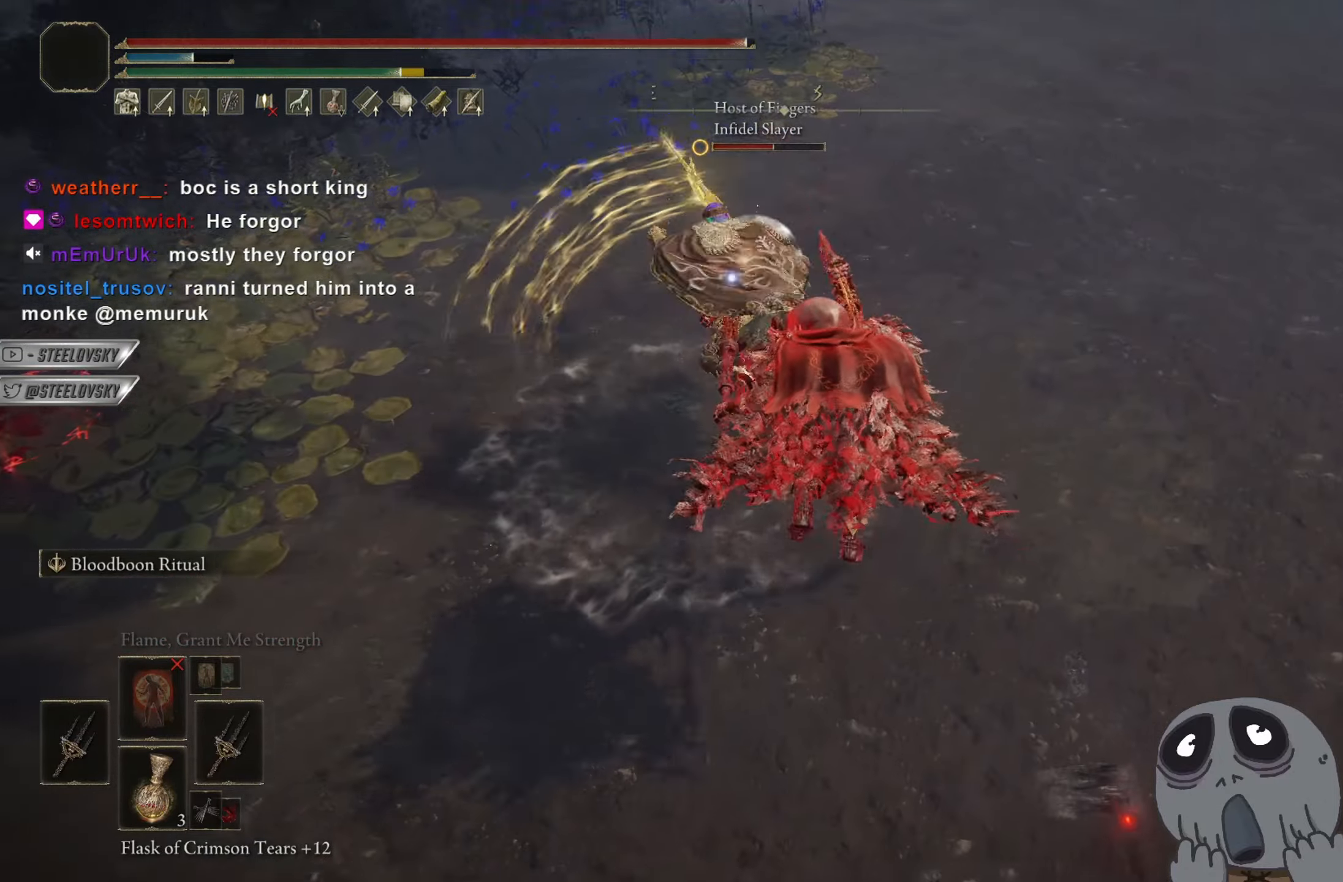
{"buttons": ["CIRCLE"], "left_stick": "up", "right_stick": "center", "events": []}
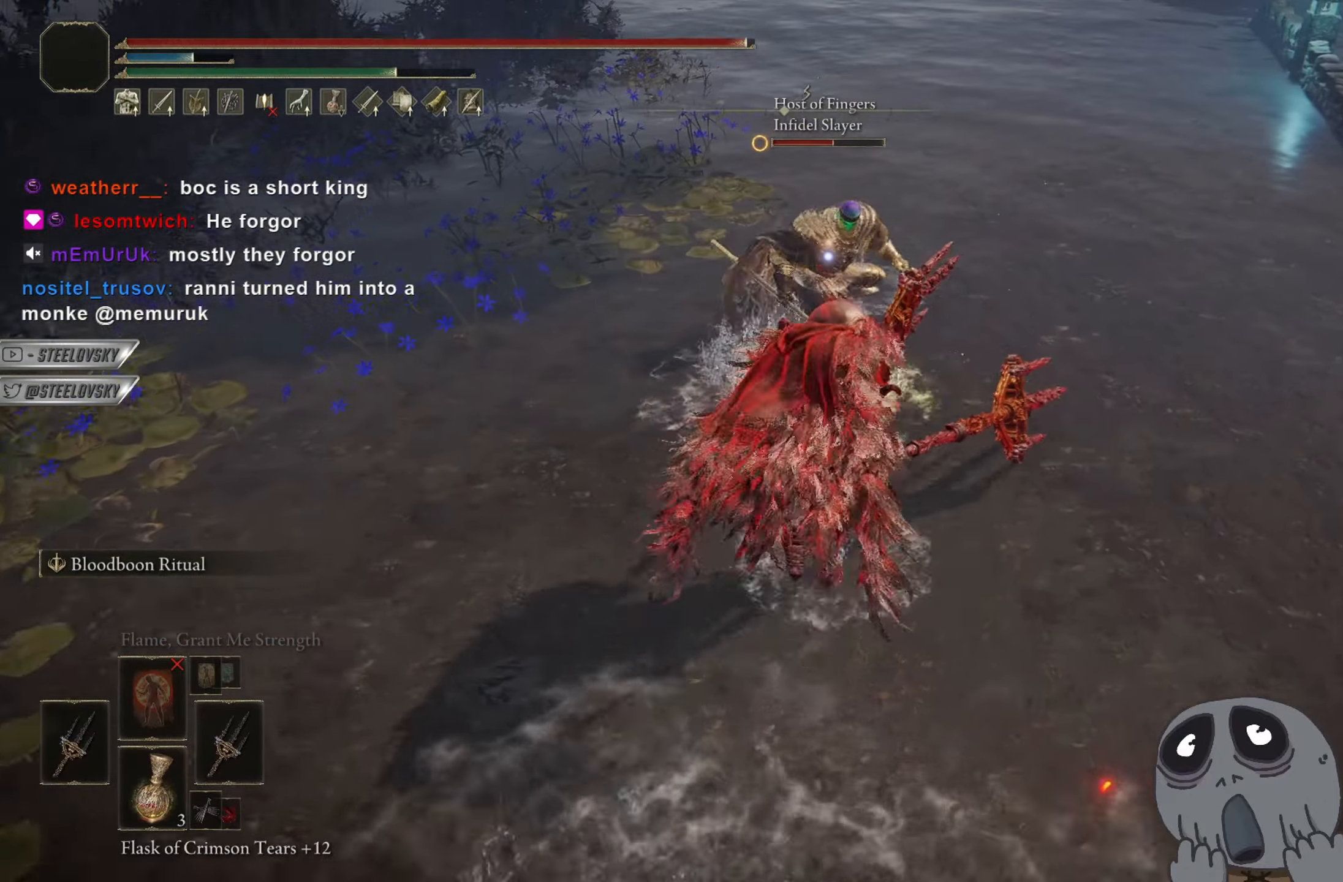
{"buttons": ["CIRCLE", "L3"], "left_stick": "up", "right_stick": "center", "events": [[134, "R3", "down"], [234, "R3", "up"], [501, "L3", "down"]]}
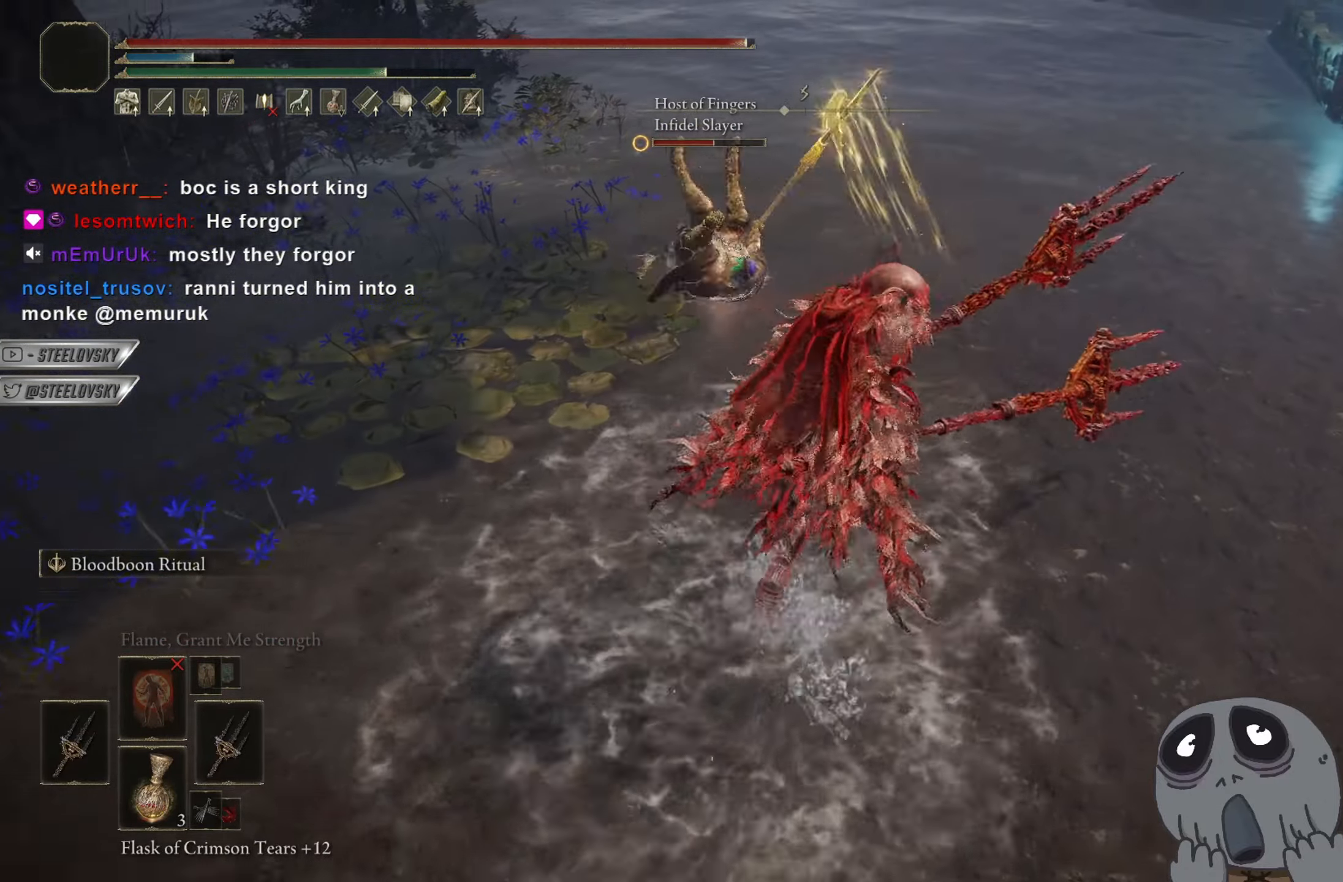
{"buttons": [], "left_stick": "up", "right_stick": "center", "events": [[67, "R3", "down"], [150, "L1", "down"], [167, "L3", "up"], [183, "R3", "up"], [234, "L1", "up"], [267, "CIRCLE", "up"]]}
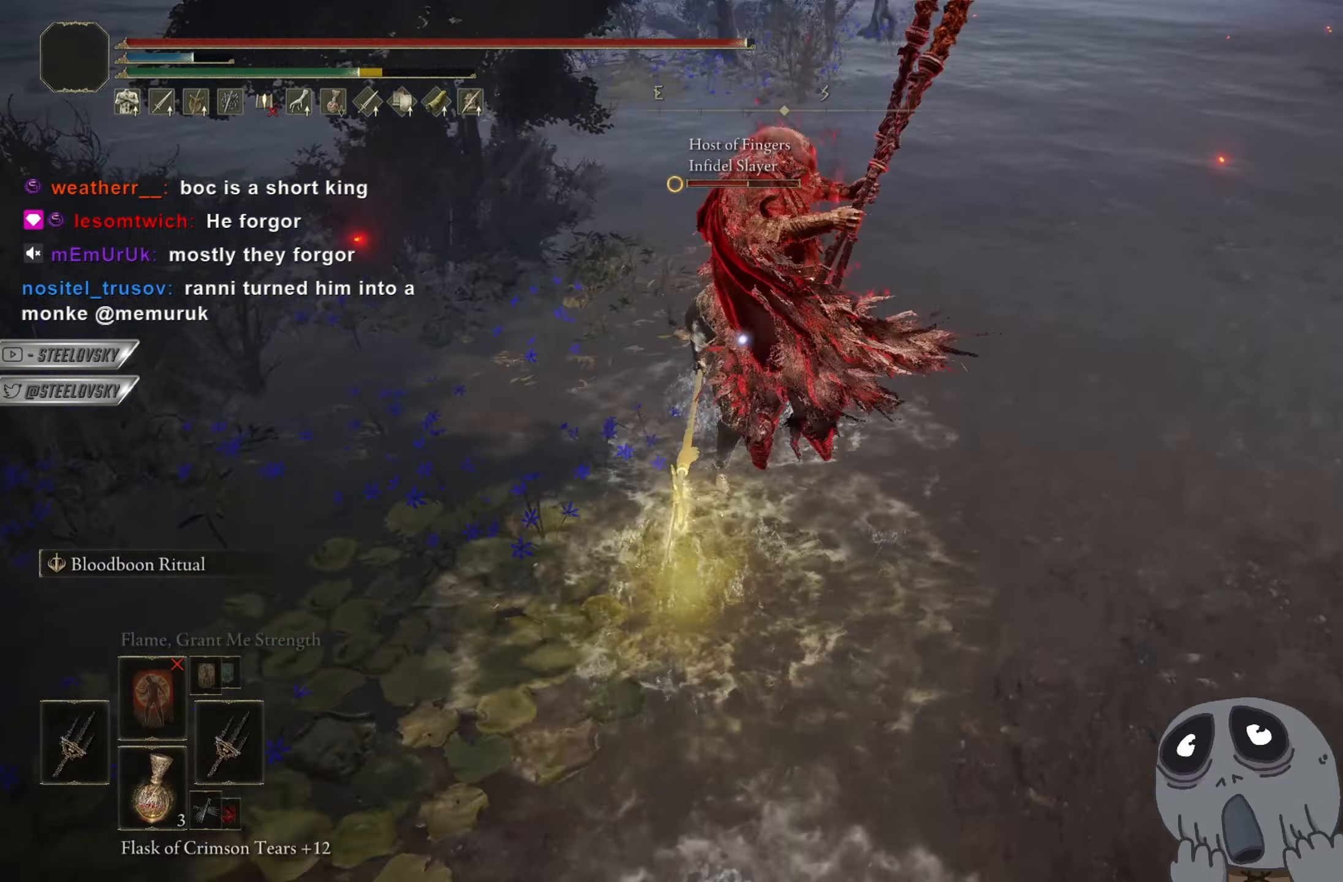
{"buttons": ["R3"], "left_stick": "center", "right_stick": "center", "events": [[184, "left_stick", "center"], [418, "R3", "down"]]}
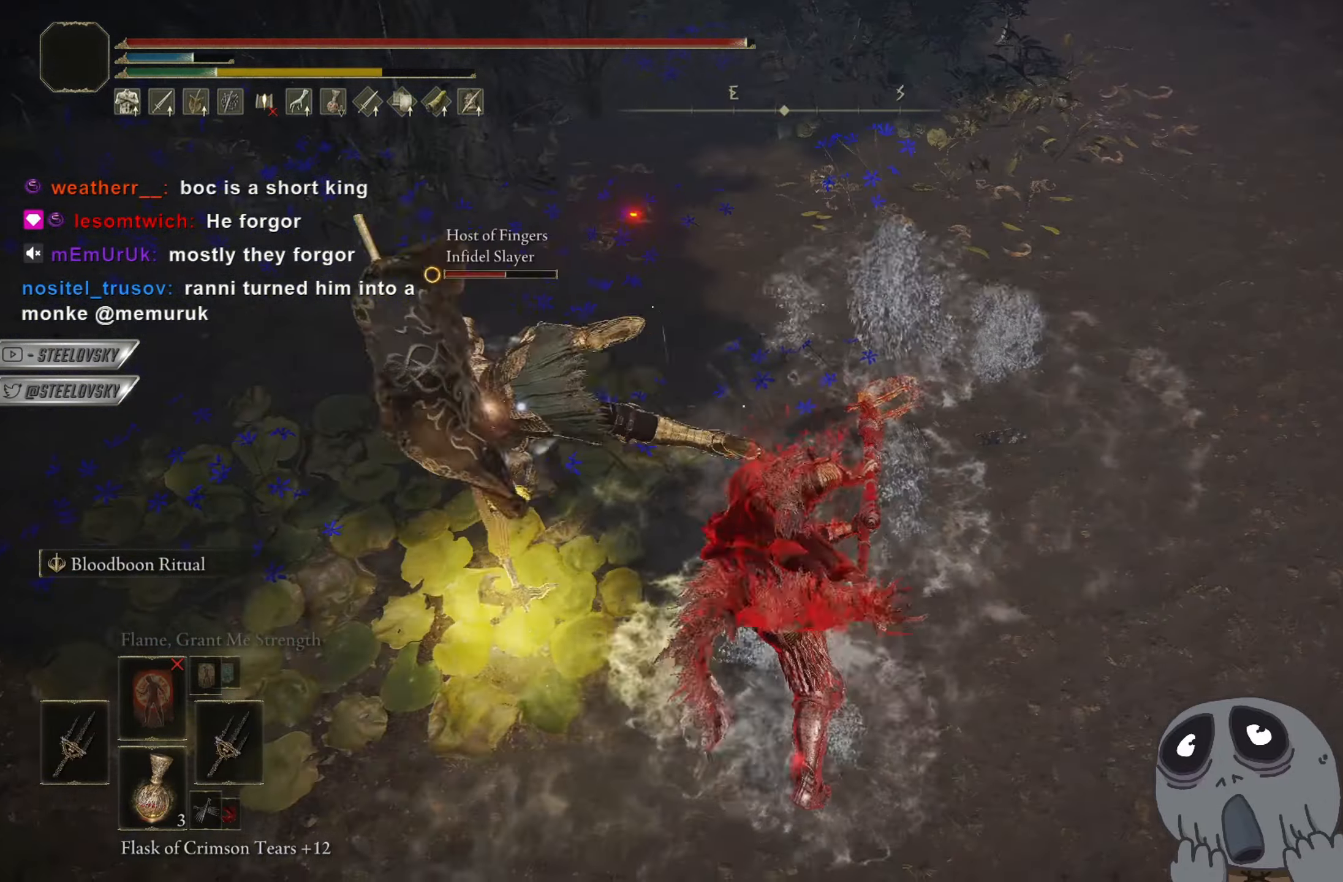
{"buttons": [], "left_stick": "center", "right_stick": "center", "events": [[33, "R3", "up"], [100, "right_stick", "left"], [417, "right_stick", "center"]]}
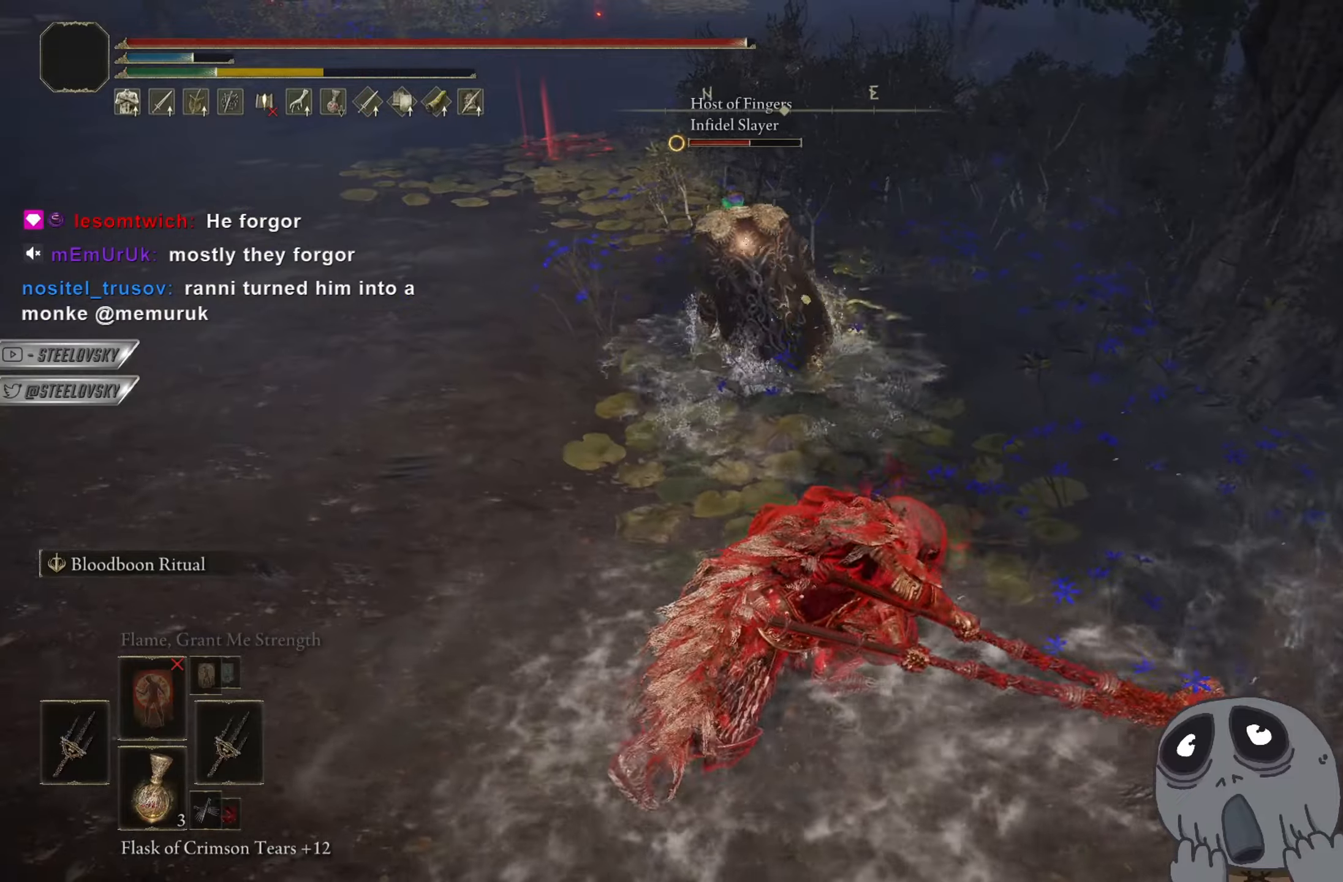
{"buttons": ["L1", "R3"], "left_stick": "up-left", "right_stick": "center", "events": [[101, "L3", "down"], [217, "left_stick", "up-left"], [267, "L3", "up"], [418, "L1", "down"], [418, "R3", "down"]]}
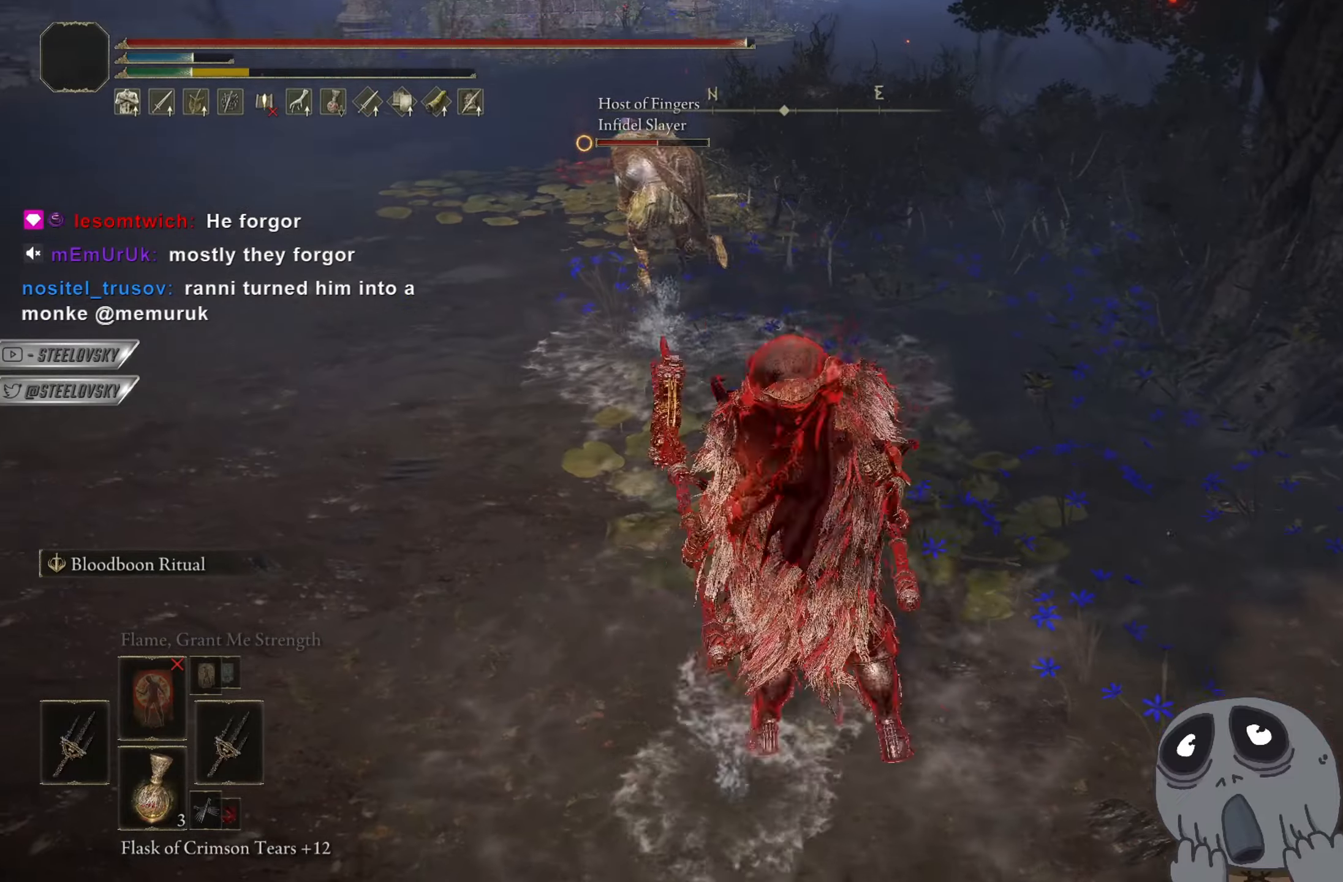
{"buttons": [], "left_stick": "center", "right_stick": "center", "events": [[17, "L1", "up"], [83, "R3", "up"], [150, "left_stick", "up"], [450, "left_stick", "center"]]}
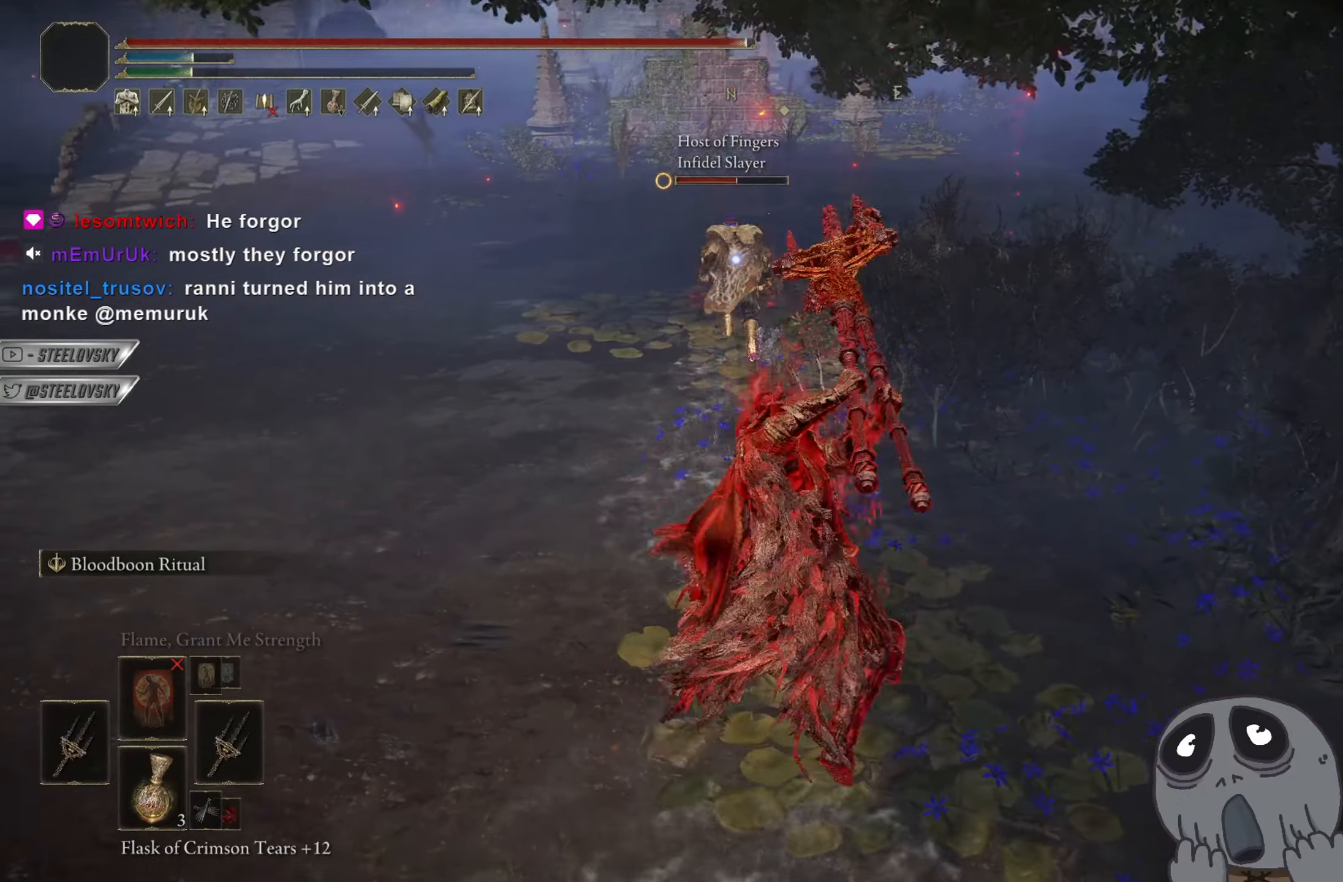
{"buttons": [], "left_stick": "up-left", "right_stick": "center", "events": [[401, "left_stick", "up-left"]]}
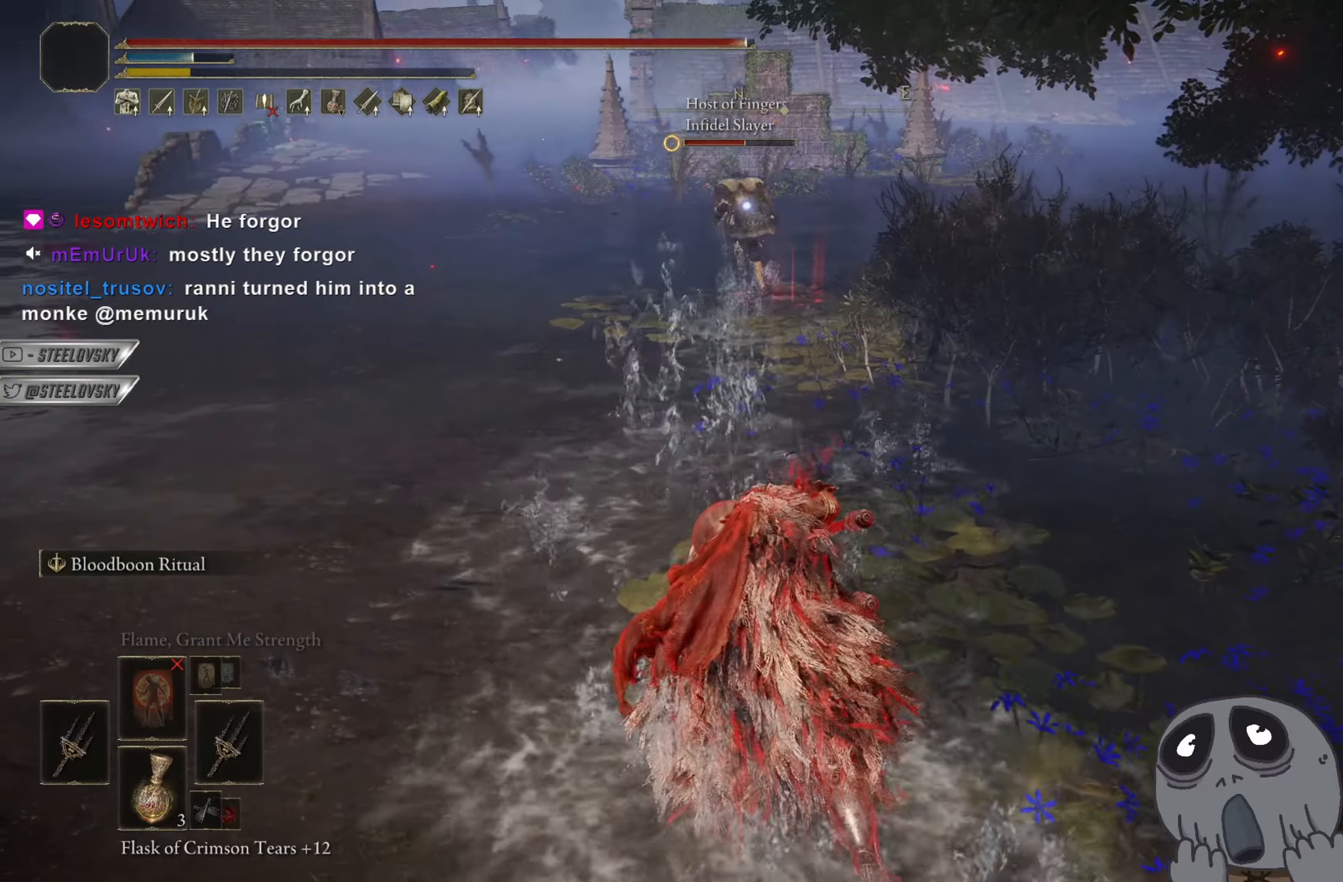
{"buttons": [], "left_stick": "up-left", "right_stick": "center", "events": [[200, "R3", "down"], [300, "R3", "up"], [317, "right_stick", "left"], [400, "right_stick", "center"]]}
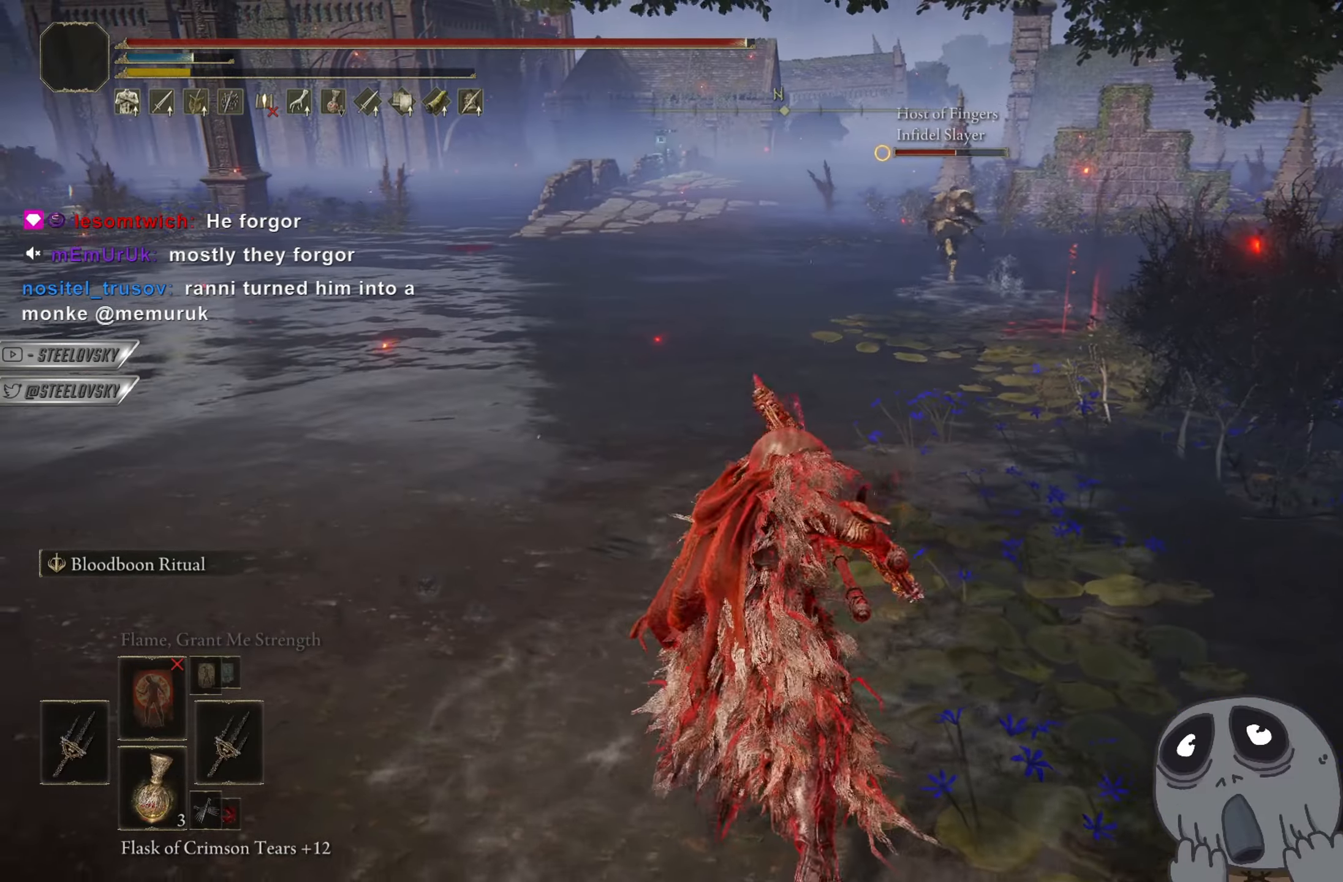
{"buttons": [], "left_stick": "up-left", "right_stick": "center", "events": []}
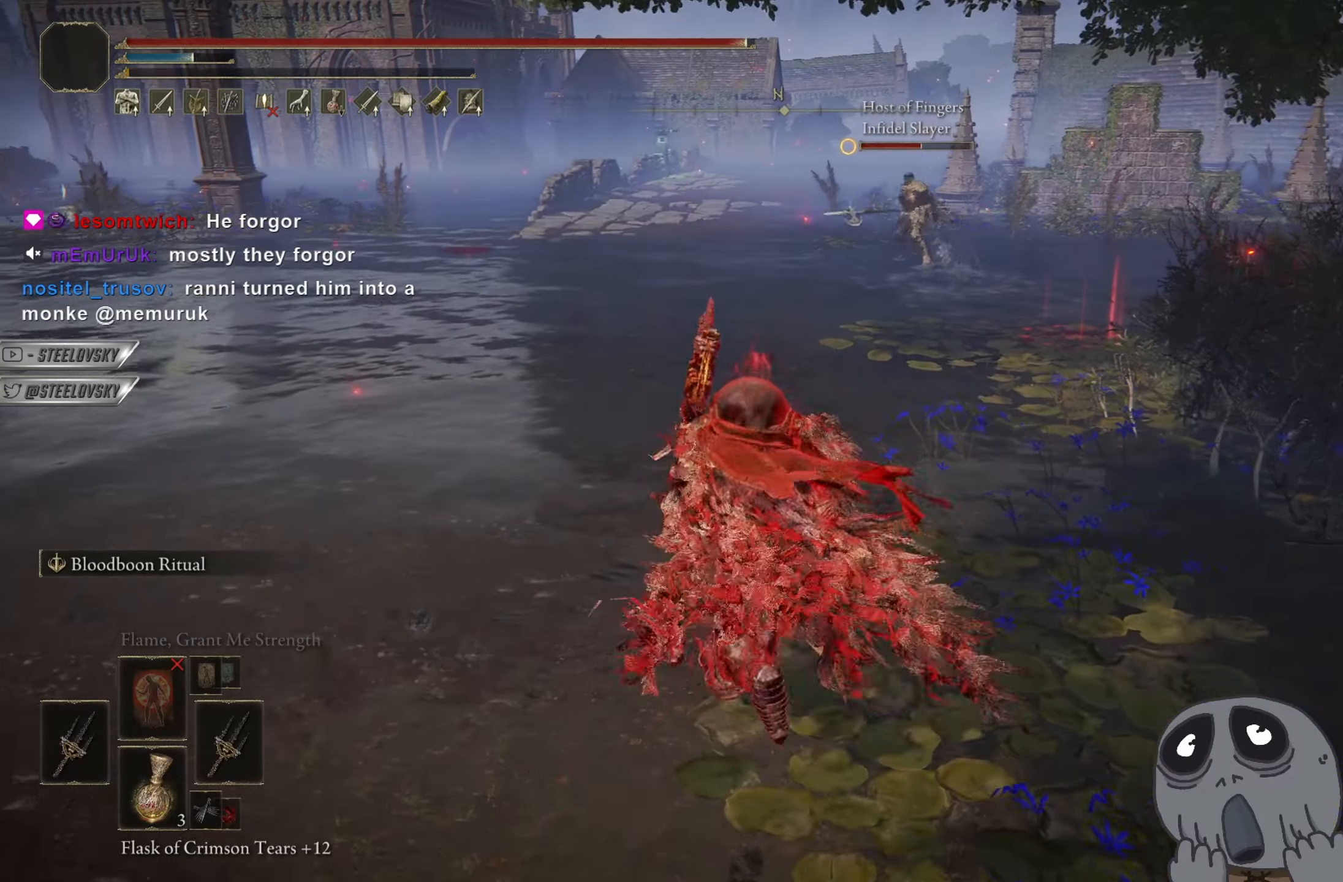
{"buttons": [], "left_stick": "up-left", "right_stick": "center", "events": []}
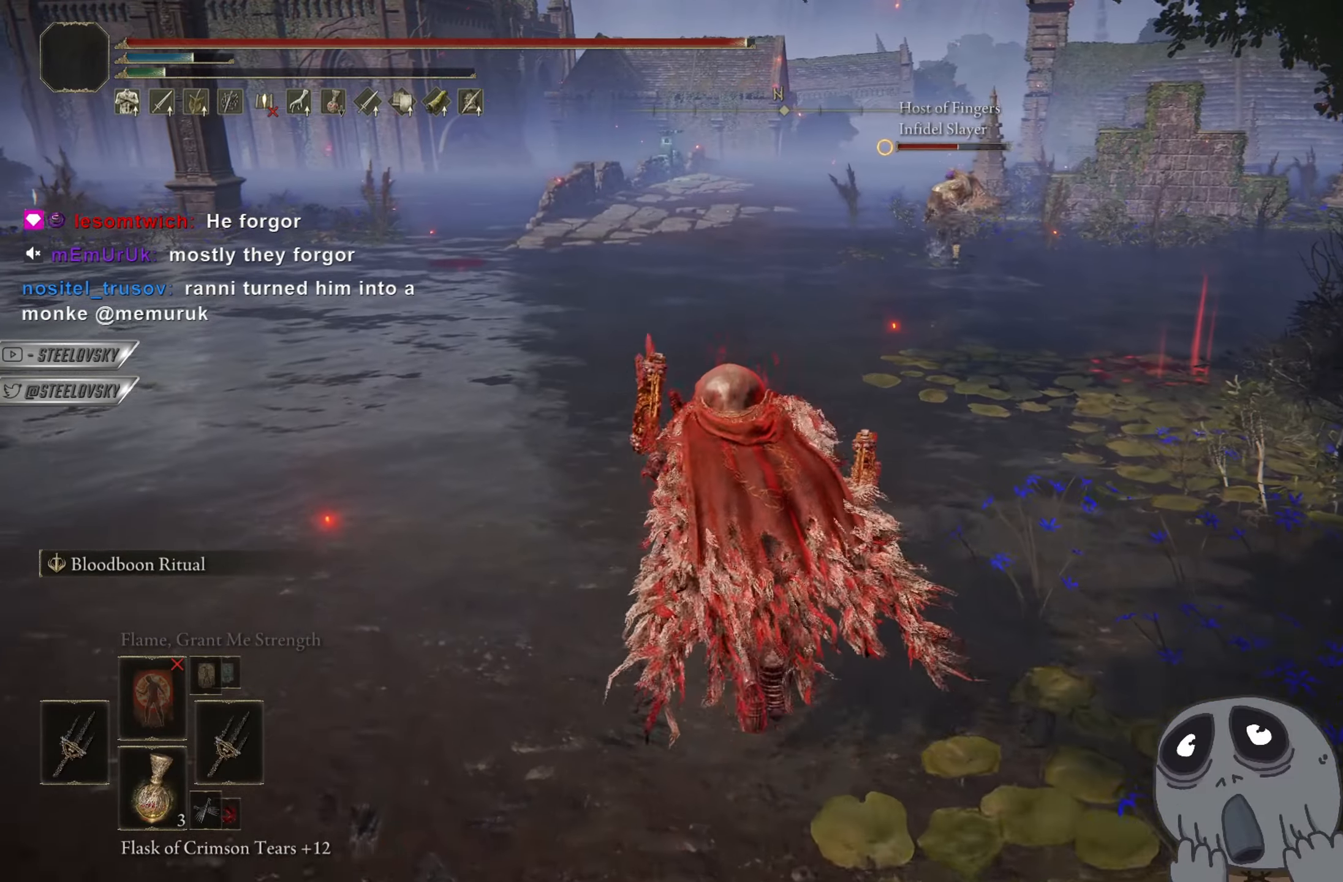
{"buttons": [], "left_stick": "up-left", "right_stick": "center", "events": []}
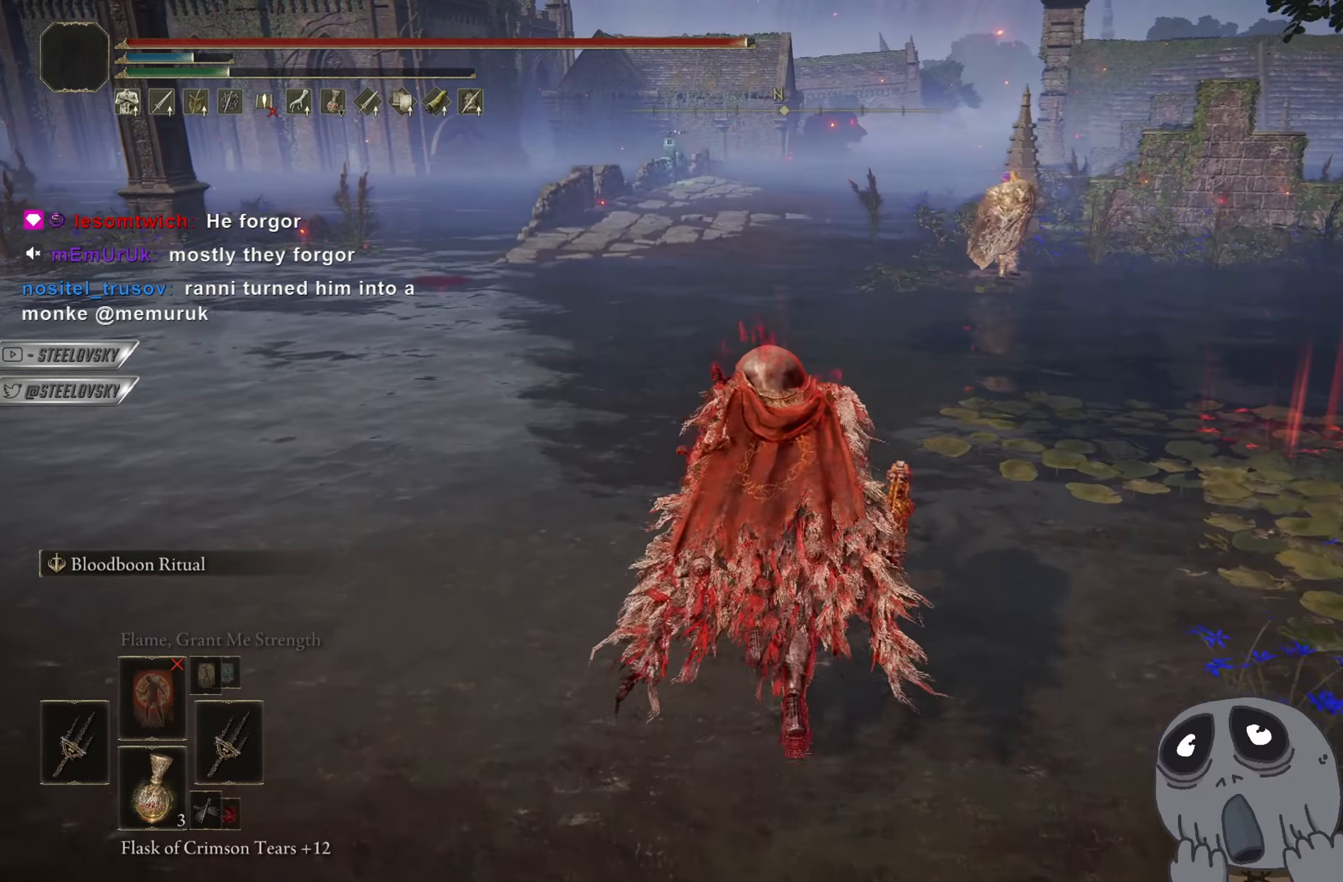
{"buttons": [], "left_stick": "up-left", "right_stick": "center", "events": []}
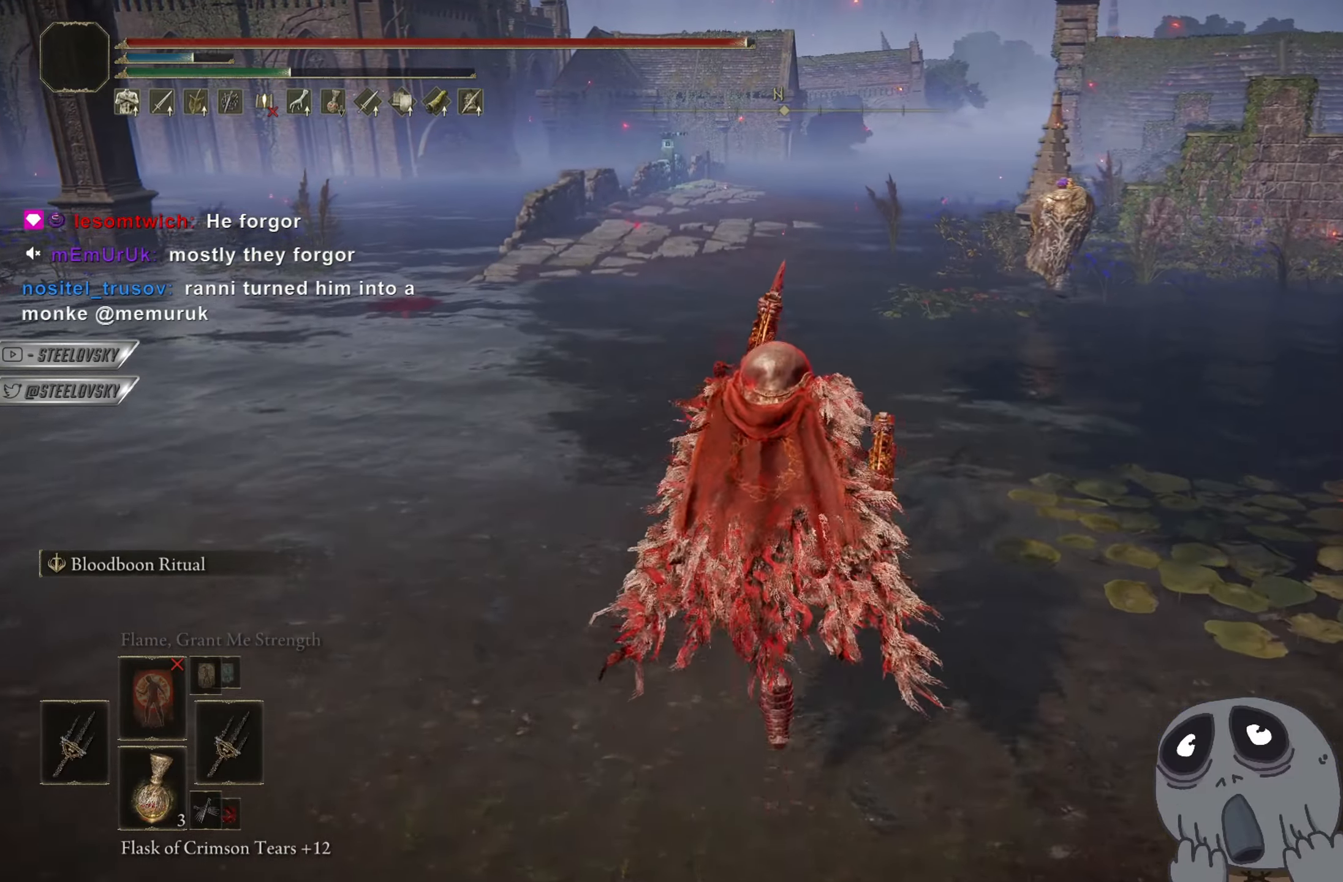
{"buttons": ["CIRCLE", "R3"], "left_stick": "up-left", "right_stick": "center", "events": [[100, "CIRCLE", "down"], [400, "R3", "down"]]}
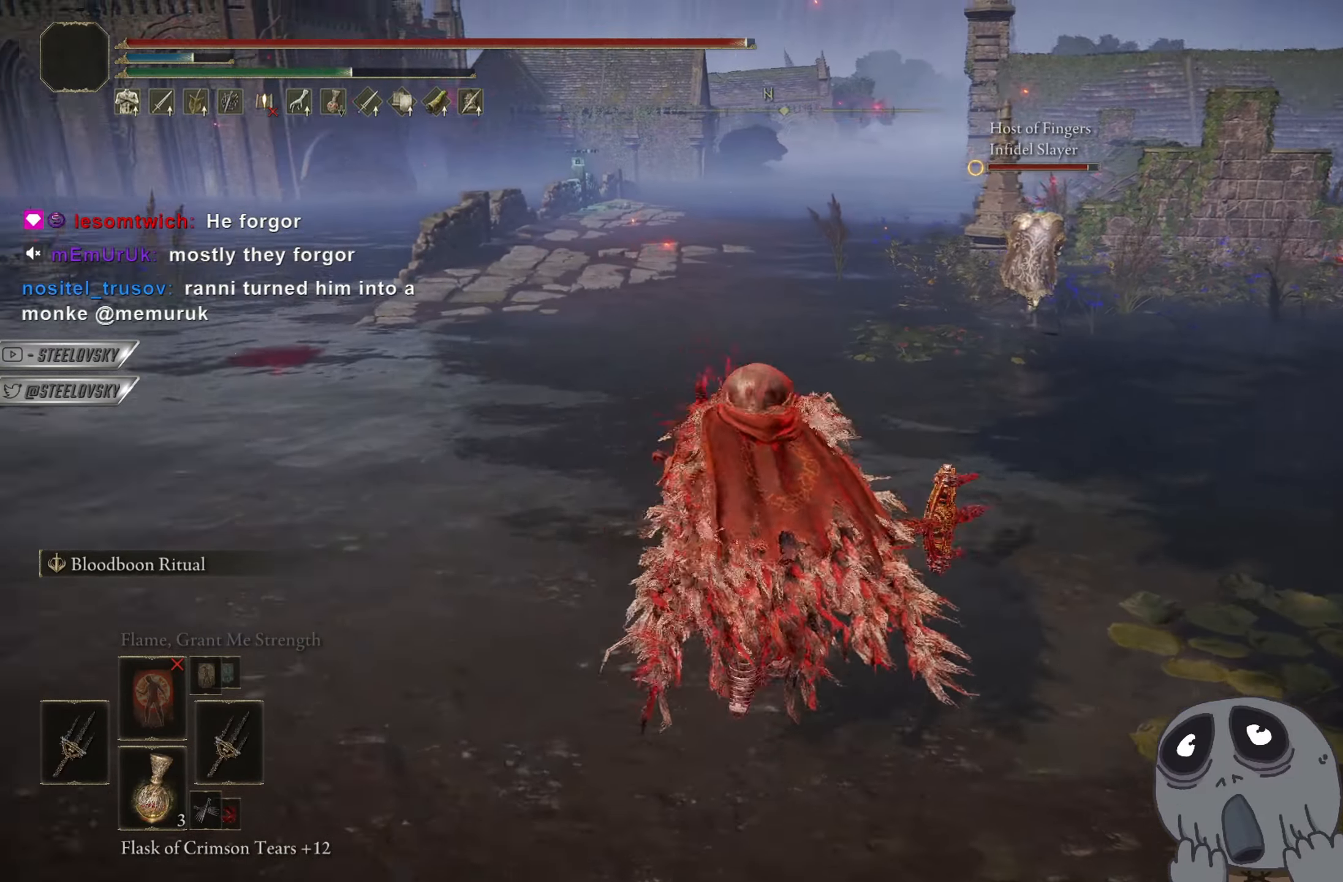
{"buttons": ["CIRCLE"], "left_stick": "up-left", "right_stick": "center", "events": [[17, "R3", "up"]]}
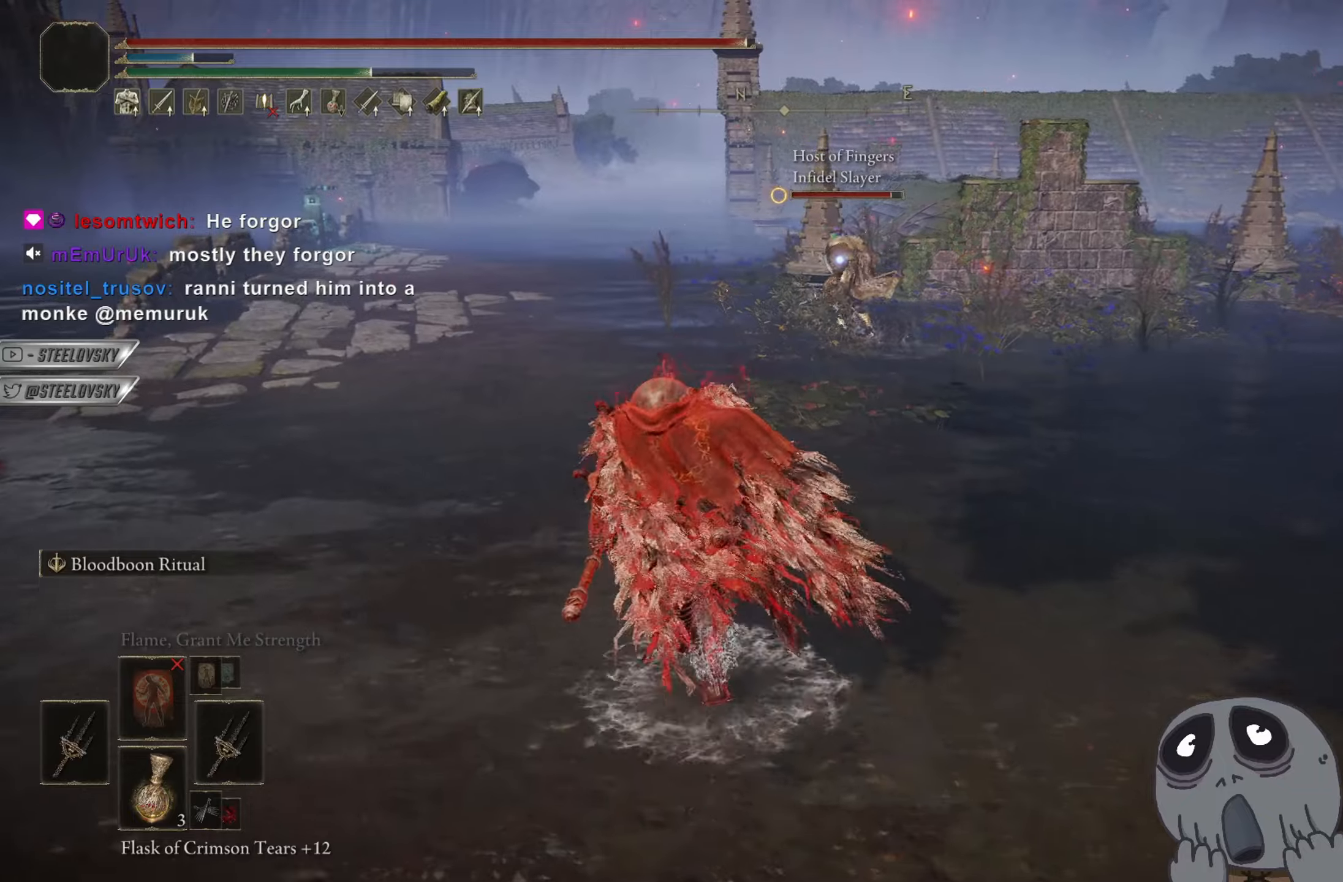
{"buttons": ["CIRCLE"], "left_stick": "up-left", "right_stick": "center", "events": []}
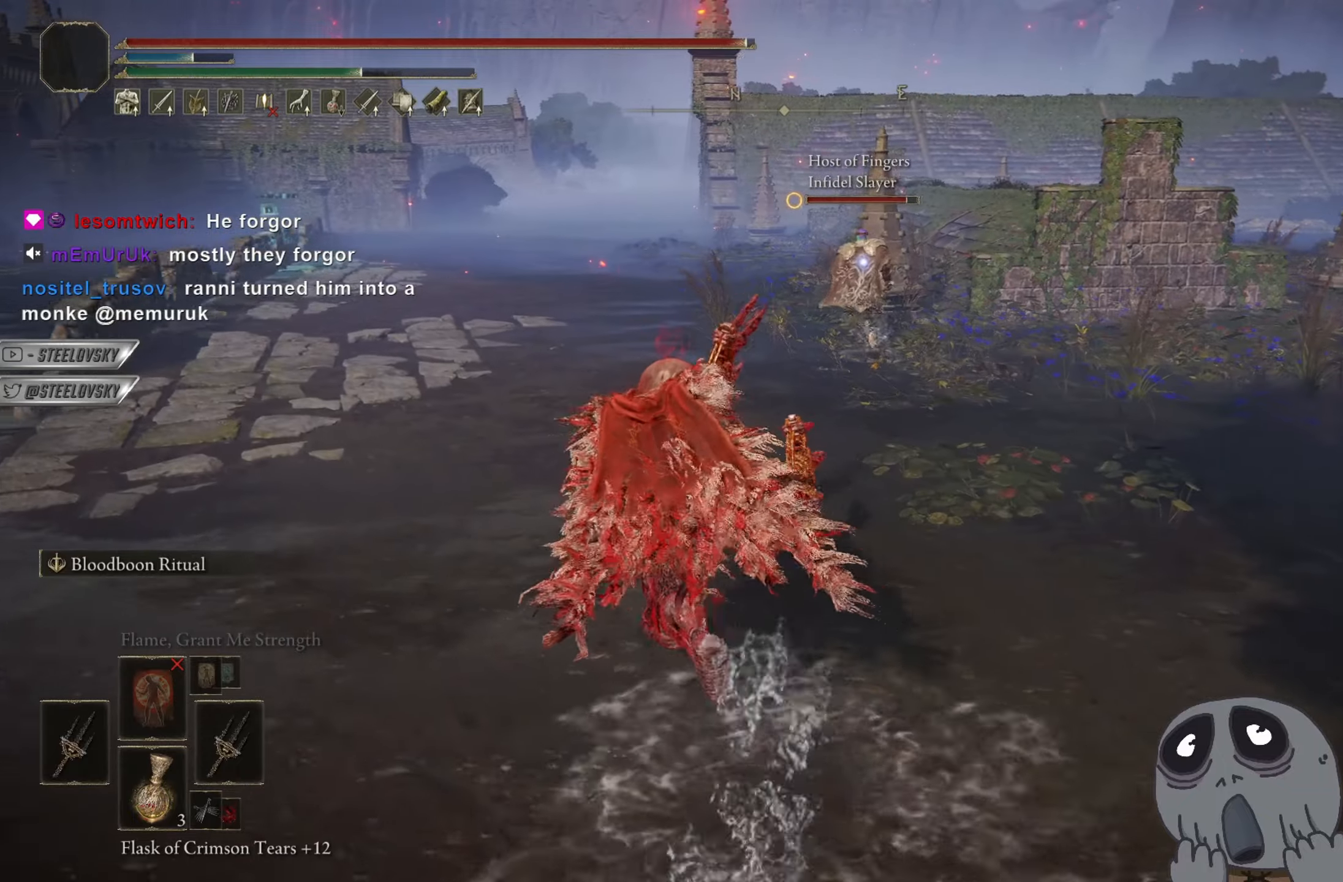
{"buttons": ["CIRCLE"], "left_stick": "up-left", "right_stick": "center", "events": []}
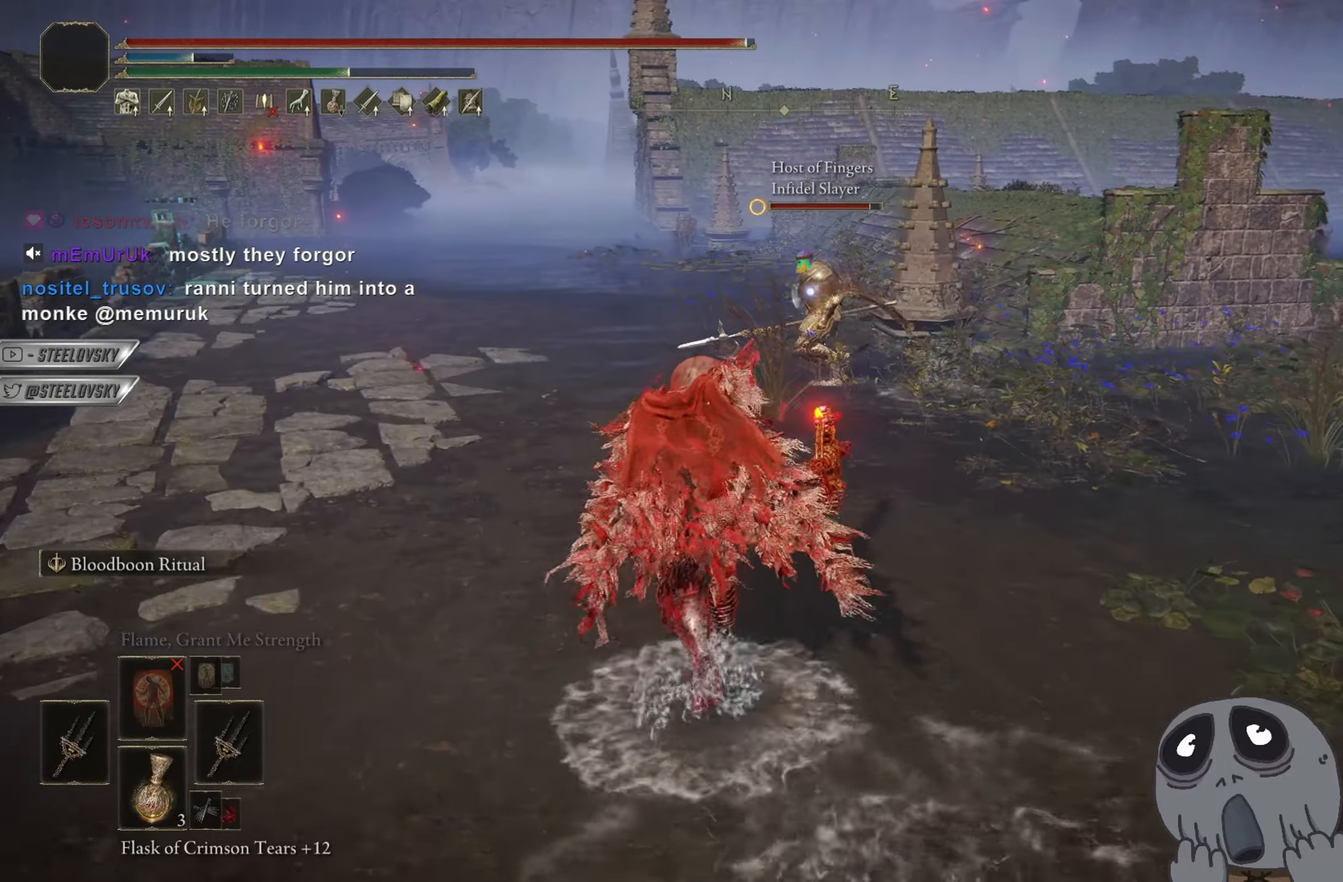
{"buttons": ["CIRCLE"], "left_stick": "up-left", "right_stick": "center", "events": []}
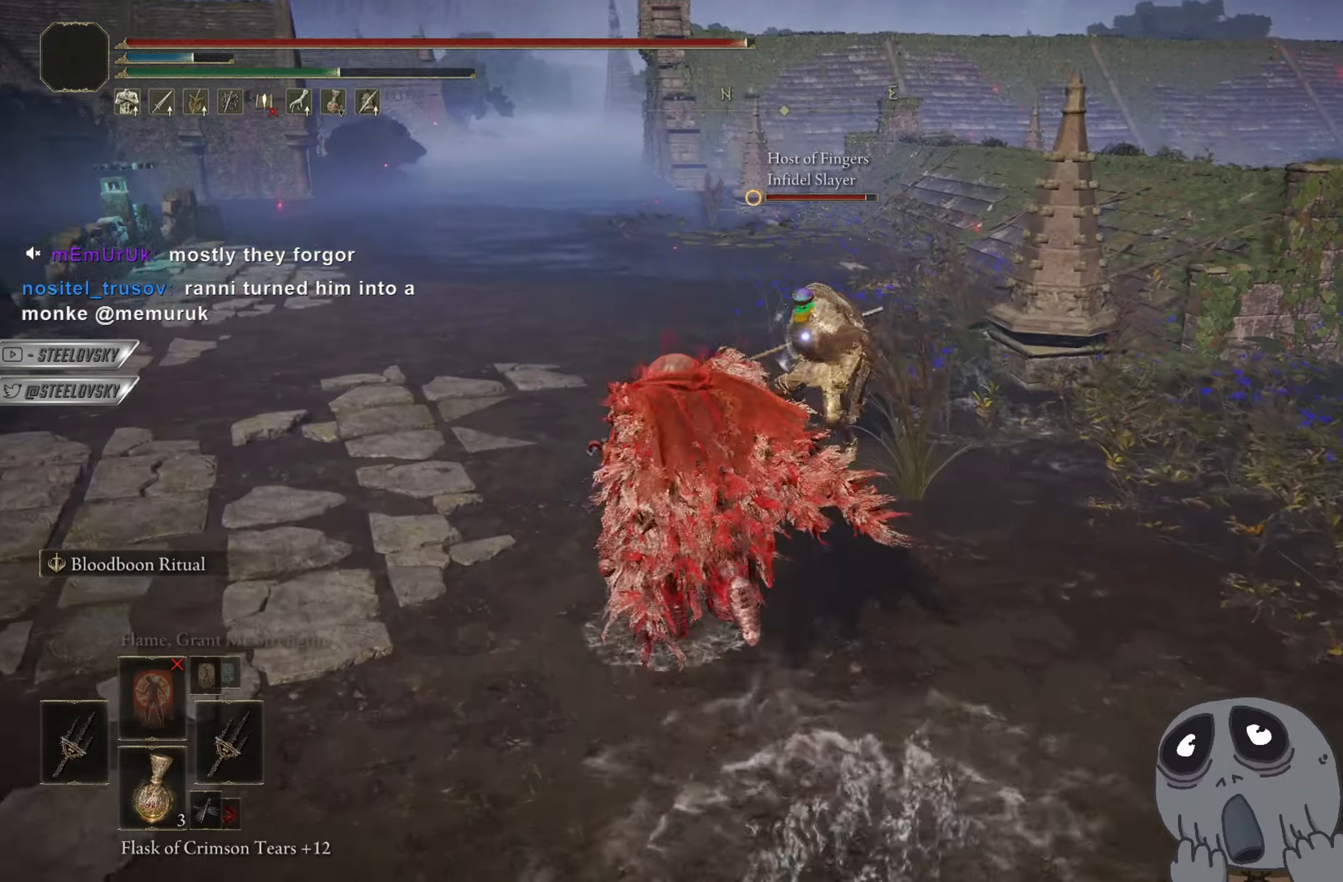
{"buttons": [], "left_stick": "down", "right_stick": "center", "events": [[150, "left_stick", "down-left"], [167, "CIRCLE", "up"], [217, "CIRCLE", "down"], [267, "CIRCLE", "up"], [284, "left_stick", "down"]]}
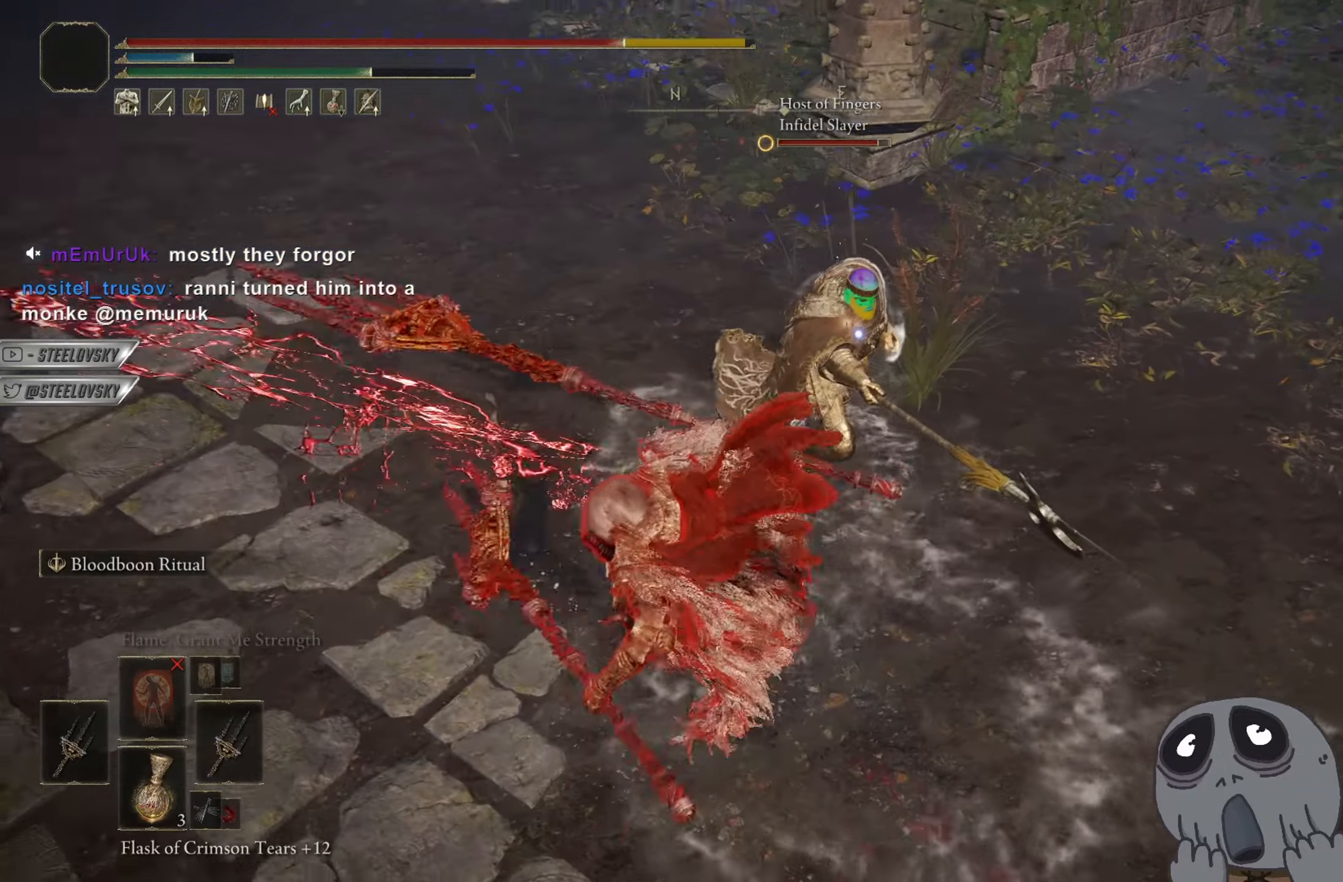
{"buttons": [], "left_stick": "down-right", "right_stick": "center", "events": [[83, "left_stick", "down-right"]]}
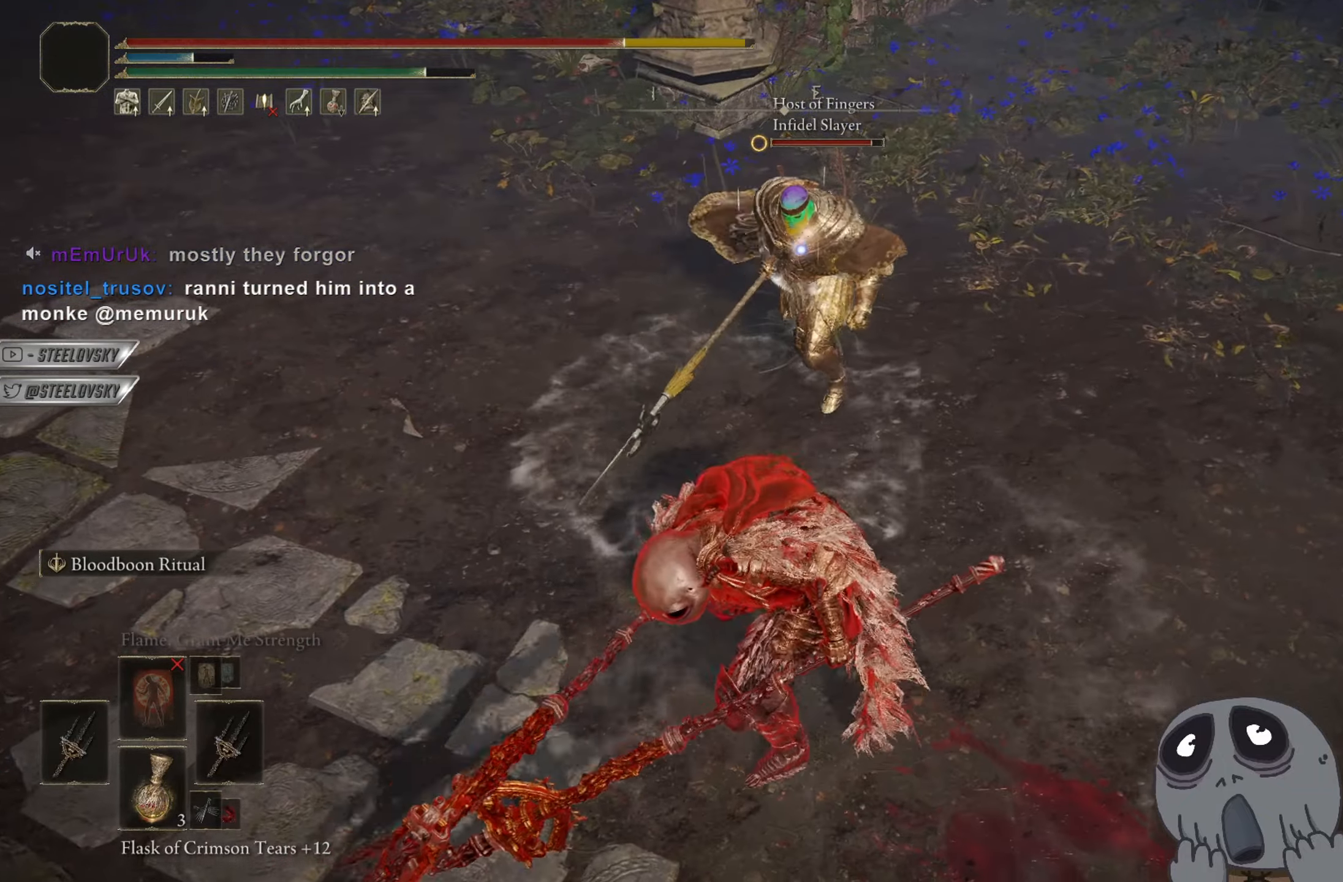
{"buttons": ["CIRCLE"], "left_stick": "down-right", "right_stick": "center", "events": [[301, "CIRCLE", "down"]]}